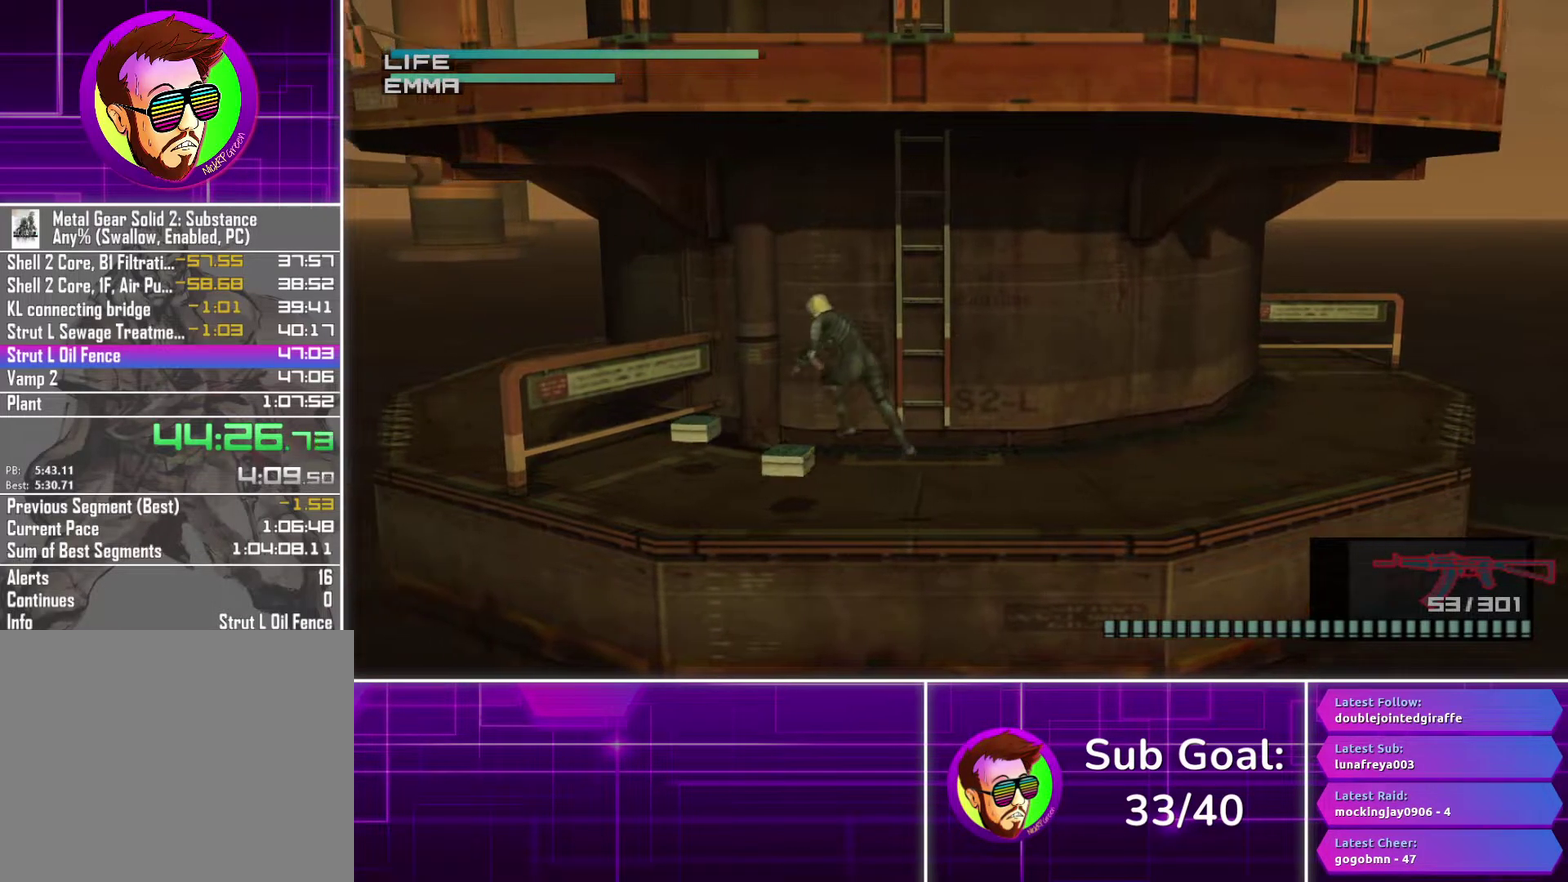
Gameplay with a controller (PlayStation layout); each line is a JSON object with the inputs held at the frame after it. "events" lists button and stick changes between this image and that frame as [ms after this image, input, new state], when the widget could be followed in between.
{"buttons": [], "left_stick": "center", "right_stick": "center", "events": [[217, "left_stick", "left"], [350, "left_stick", "center"]]}
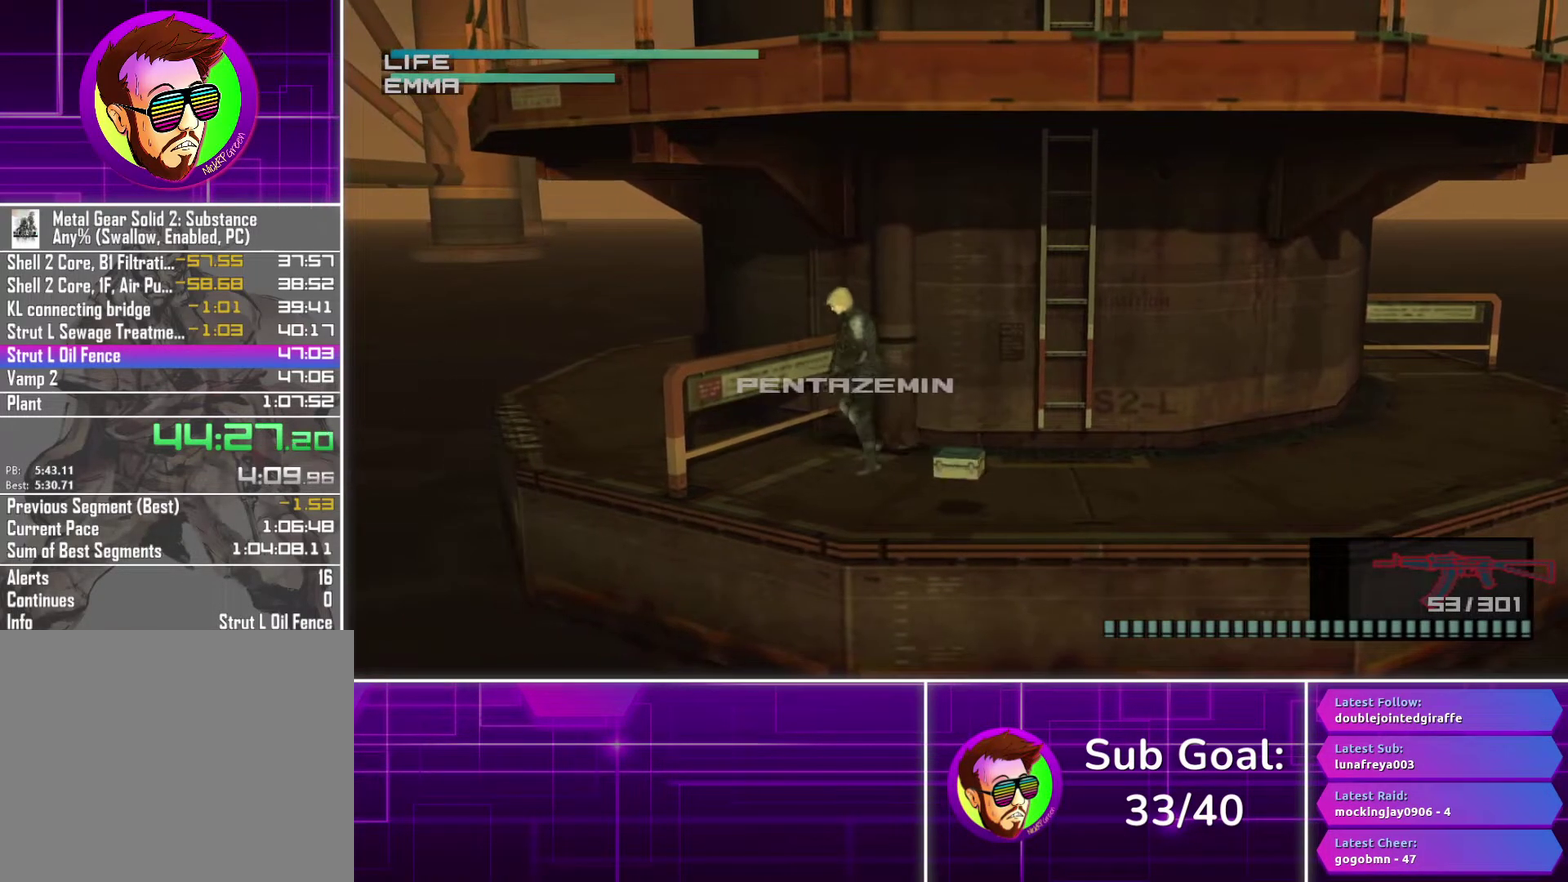
{"buttons": [], "left_stick": "down-right", "right_stick": "center", "events": [[200, "left_stick", "down-right"]]}
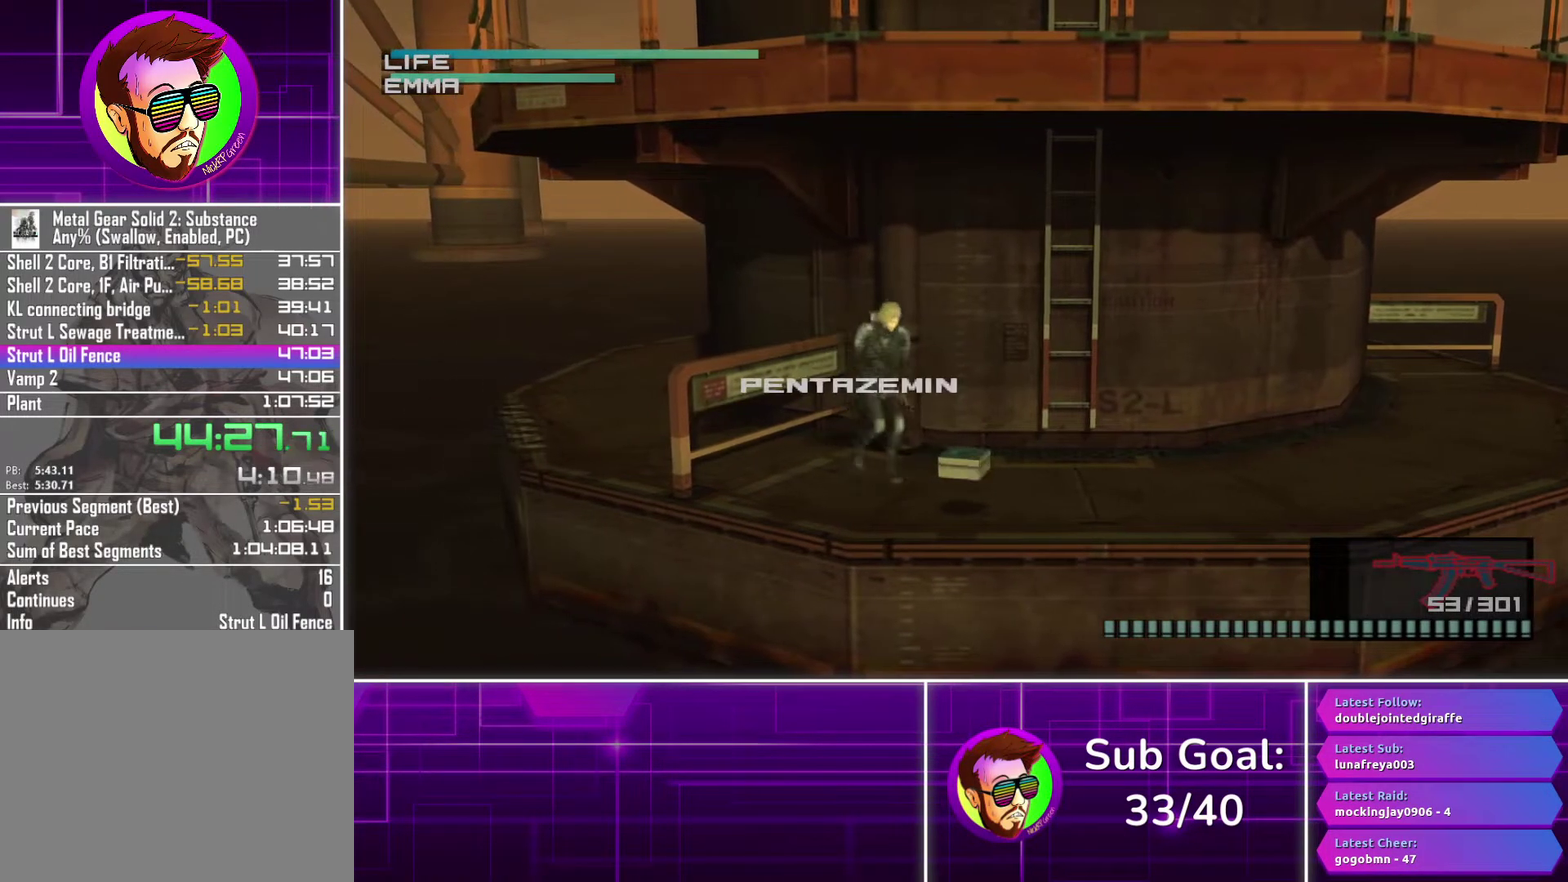
{"buttons": [], "left_stick": "down-right", "right_stick": "center", "events": []}
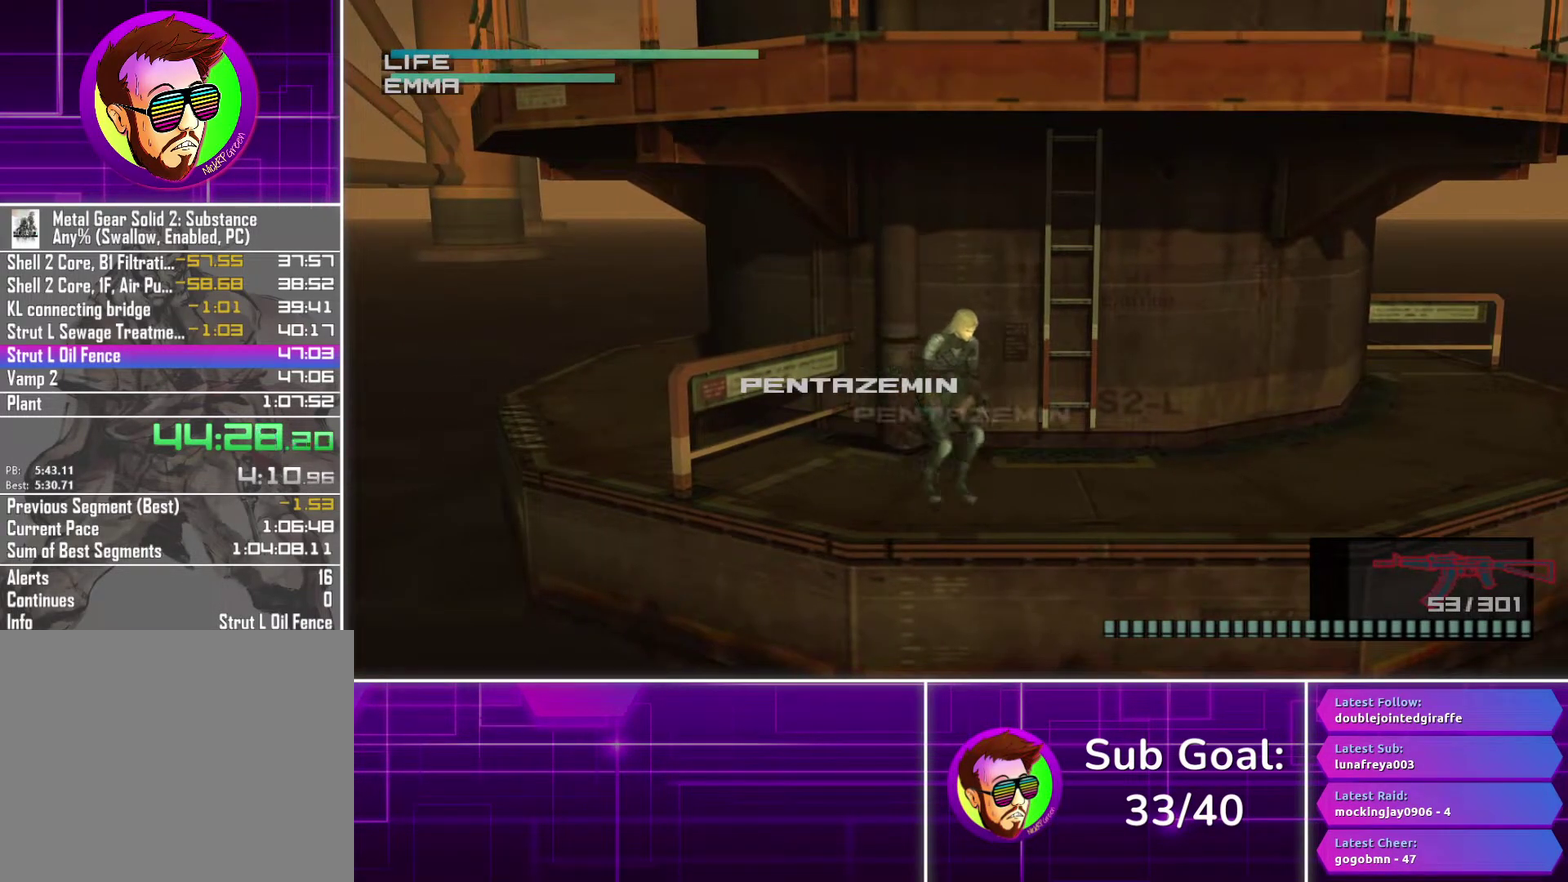
{"buttons": [], "left_stick": "down-right", "right_stick": "center", "events": []}
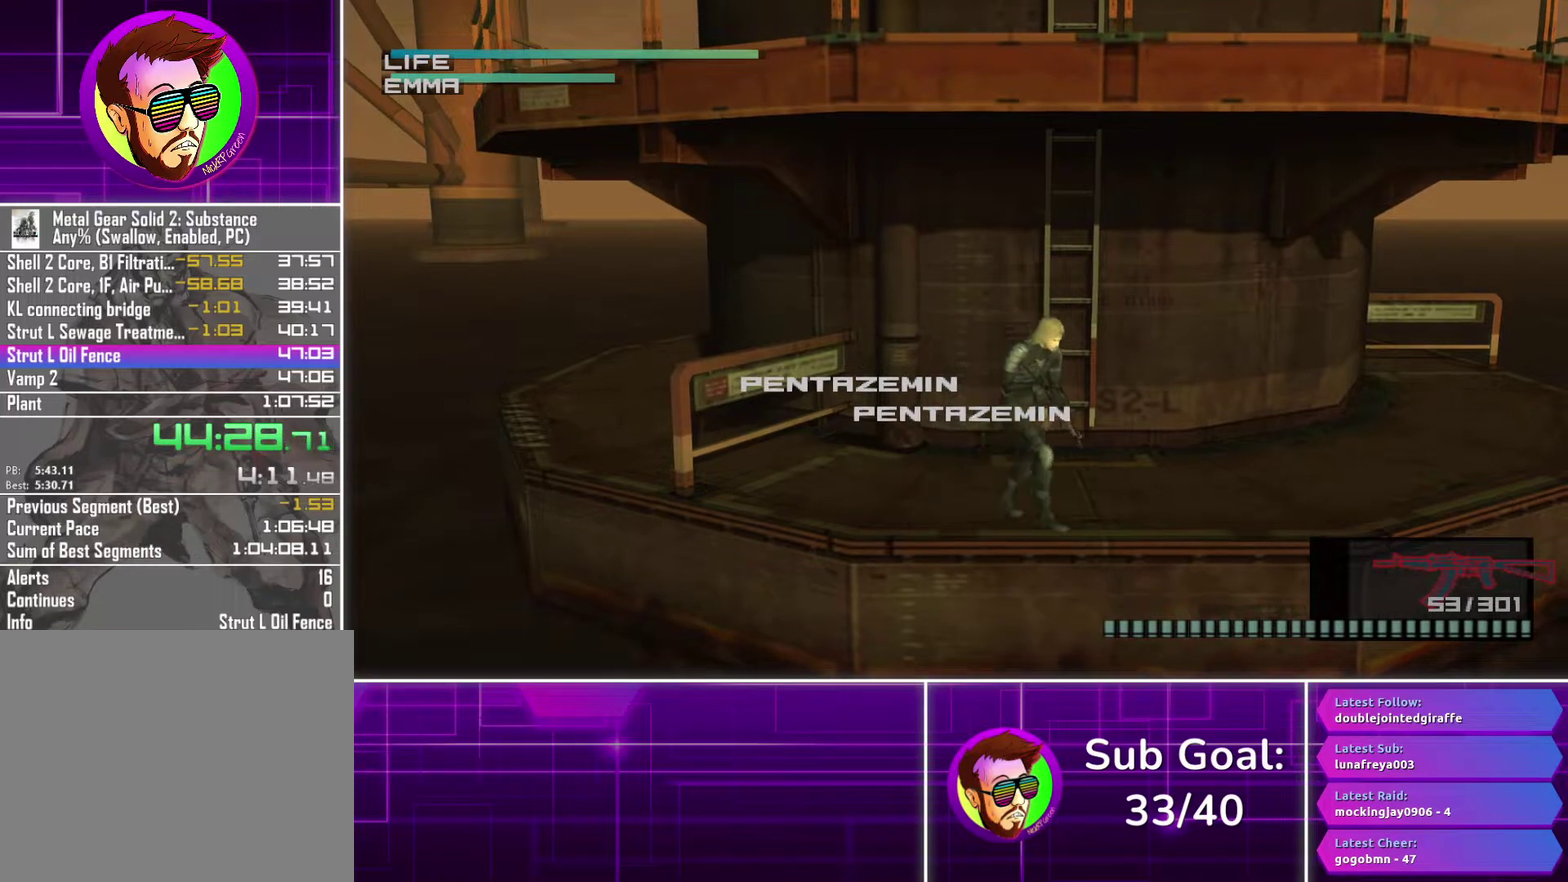
{"buttons": [], "left_stick": "down-right", "right_stick": "center", "events": []}
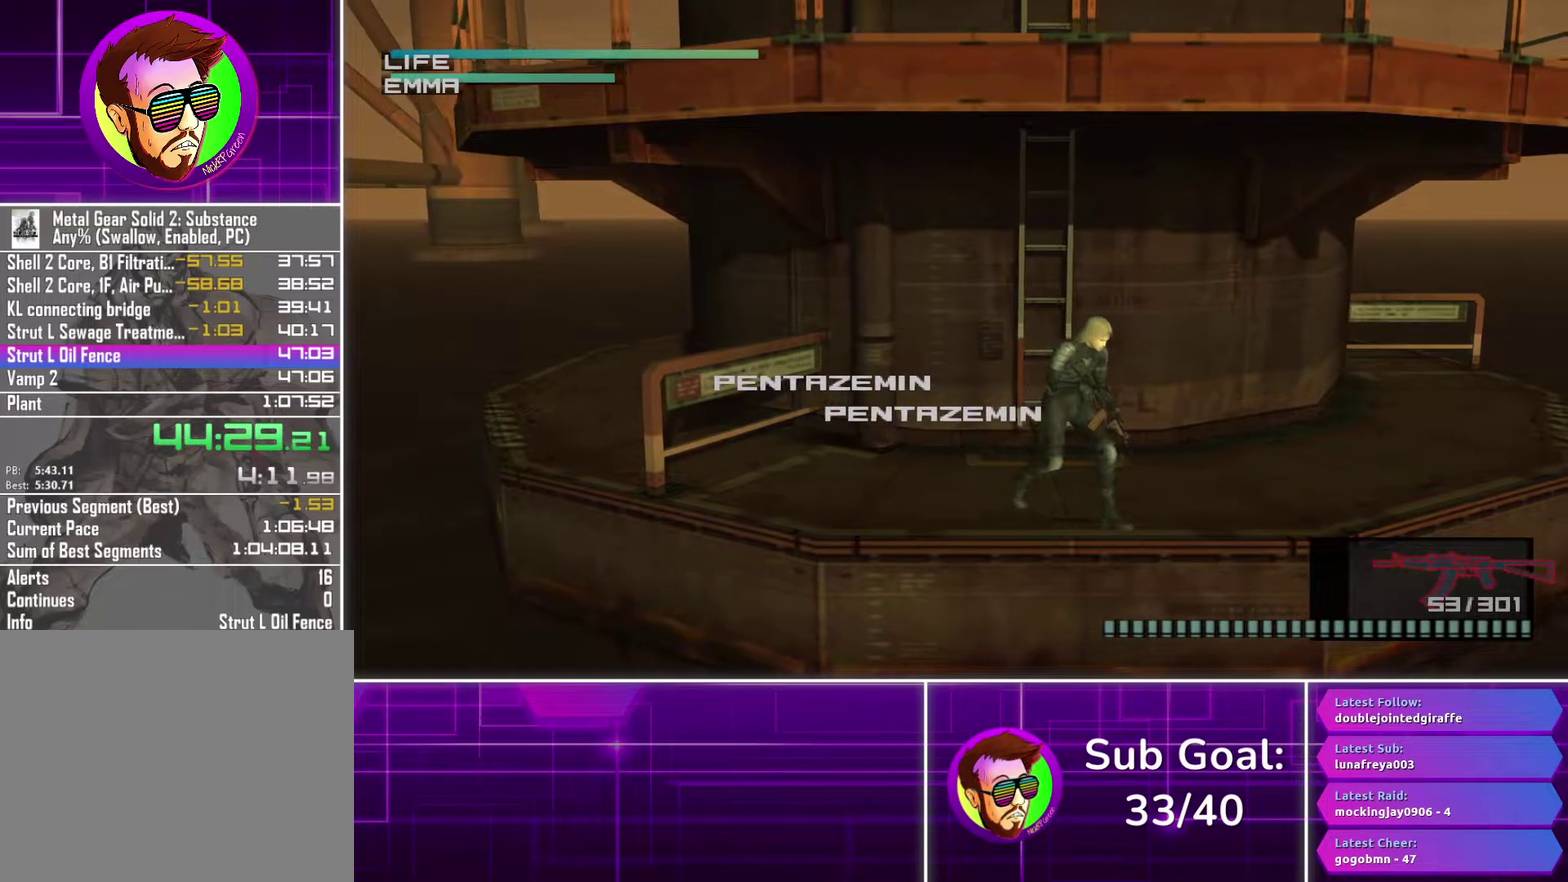
{"buttons": [], "left_stick": "down", "right_stick": "center", "events": [[83, "left_stick", "down"]]}
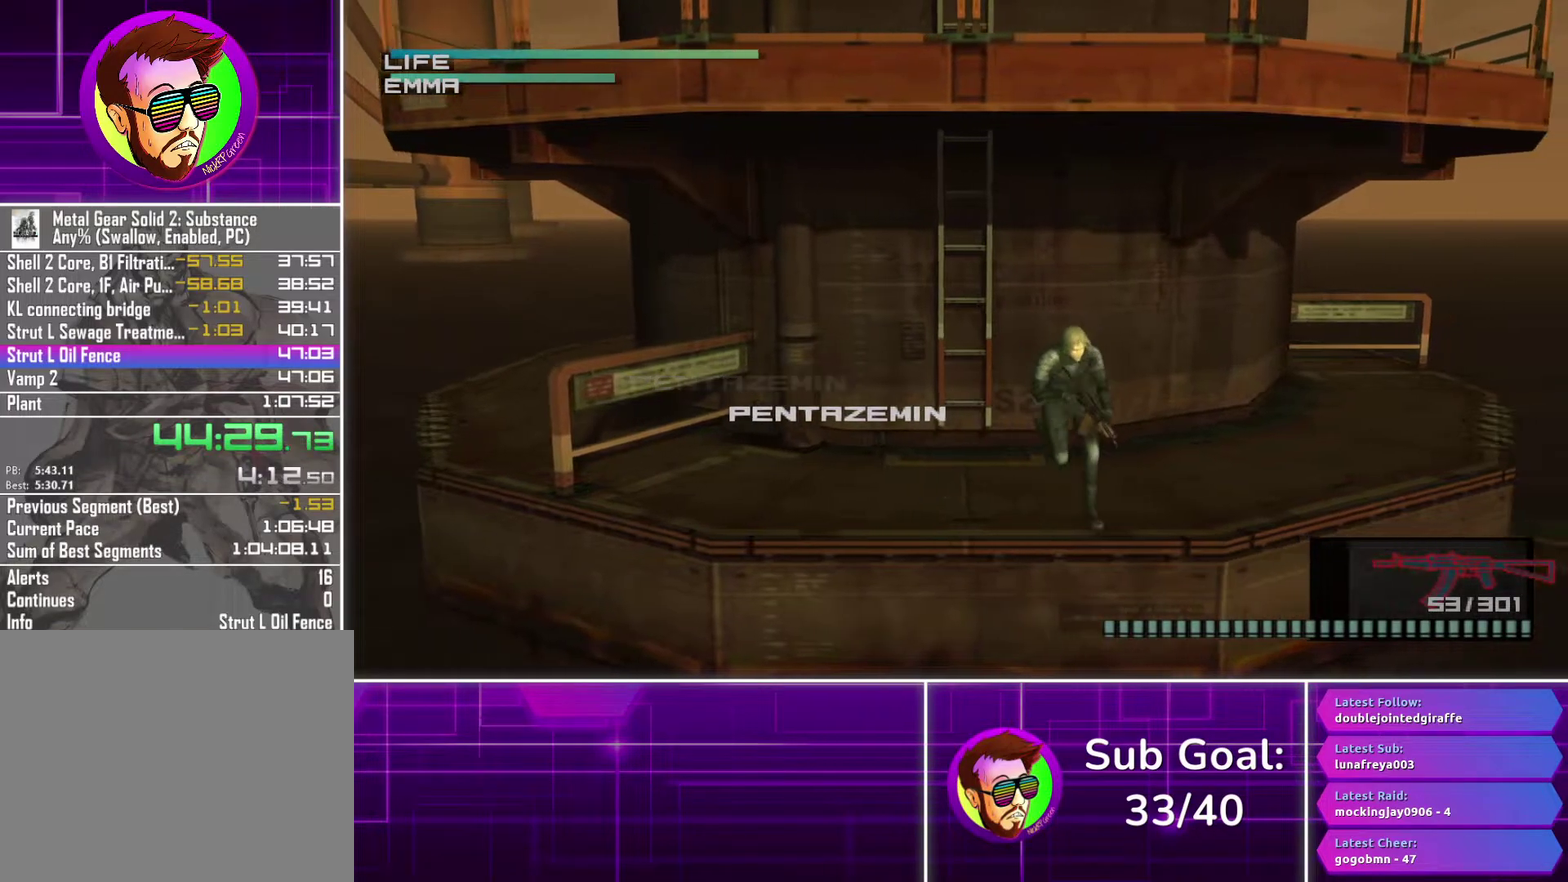
{"buttons": [], "left_stick": "down", "right_stick": "center", "events": []}
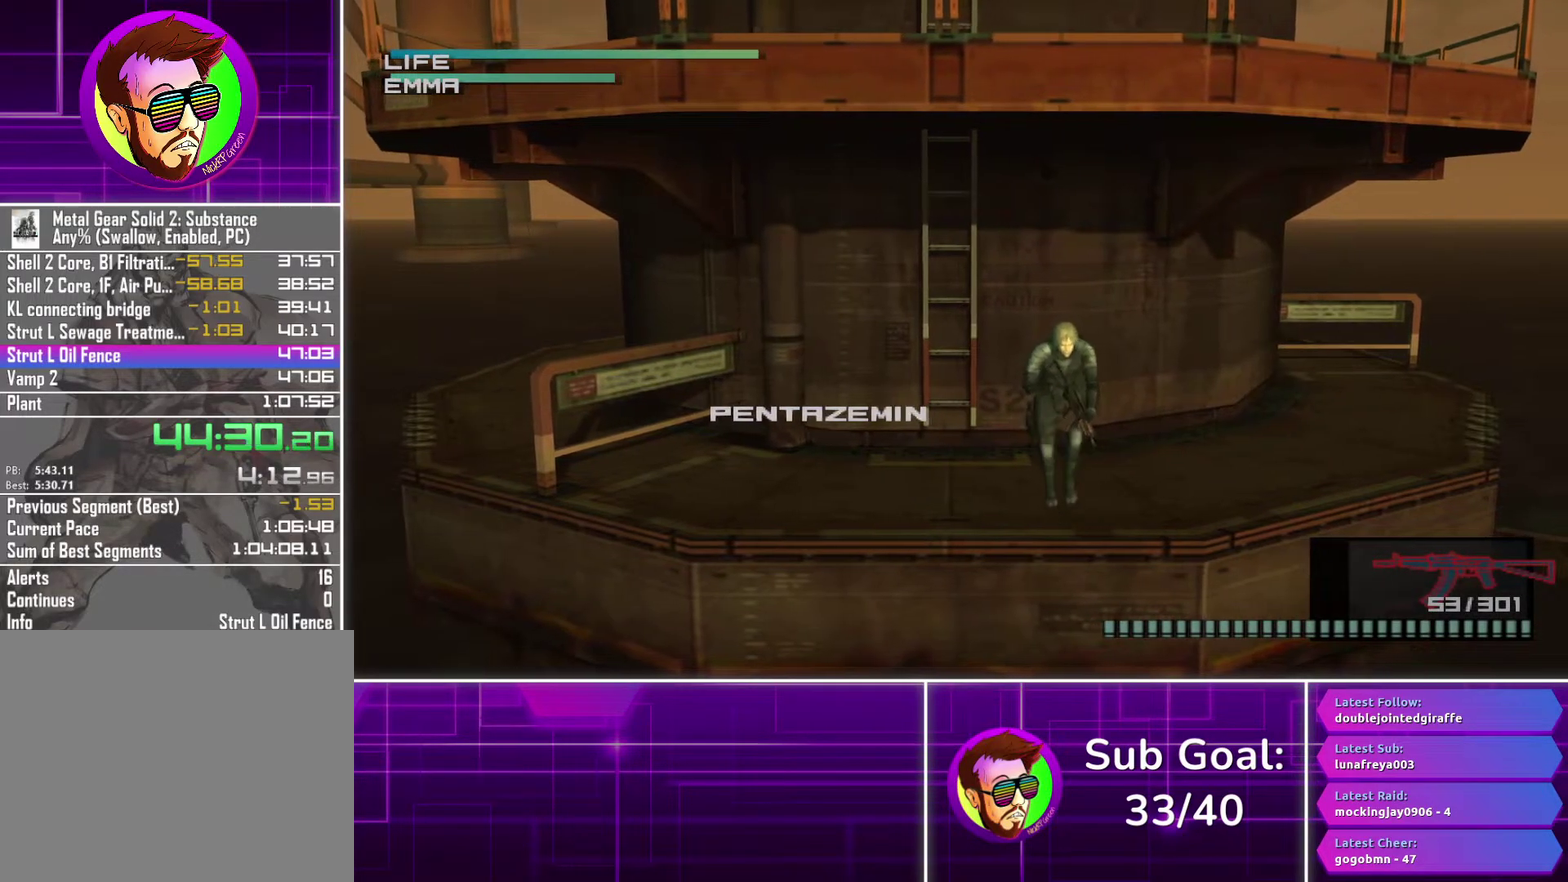
{"buttons": [], "left_stick": "down", "right_stick": "center", "events": []}
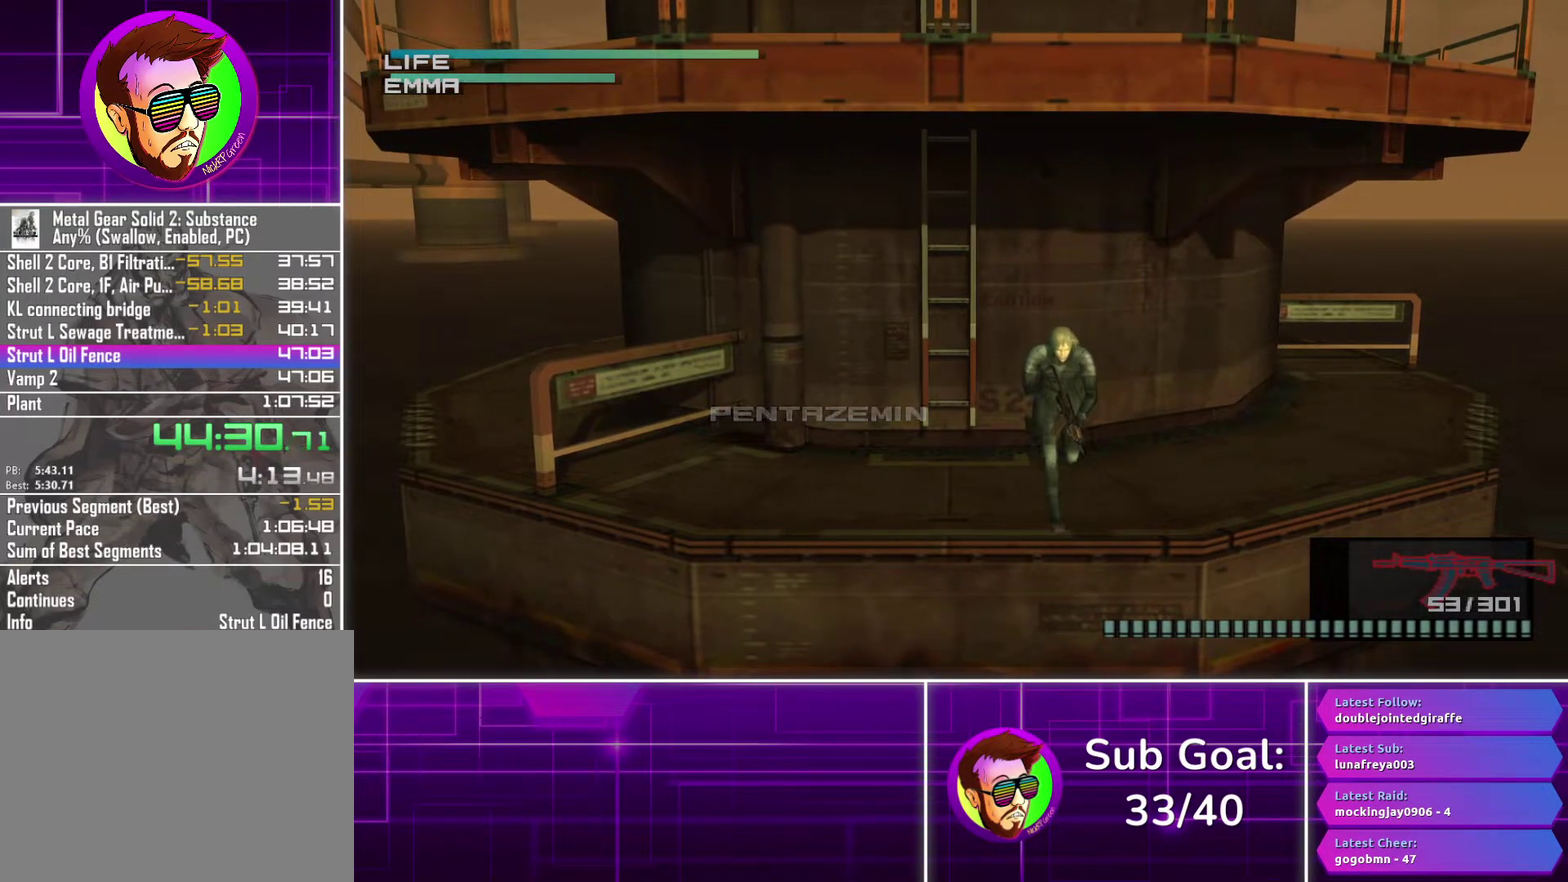
{"buttons": [], "left_stick": "down", "right_stick": "center", "events": []}
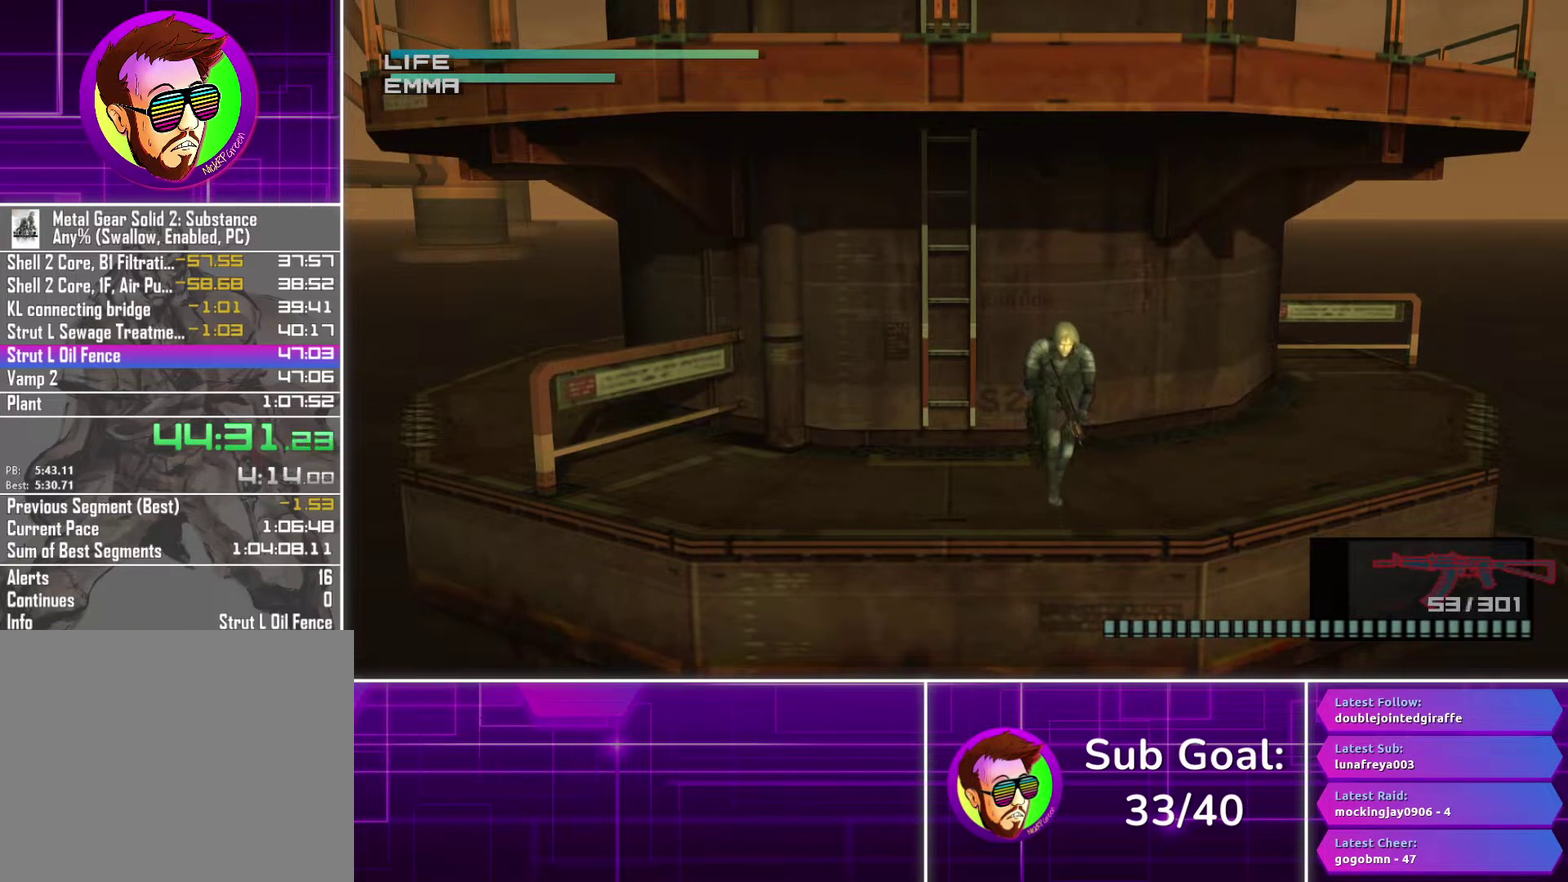
{"buttons": [], "left_stick": "down", "right_stick": "center", "events": []}
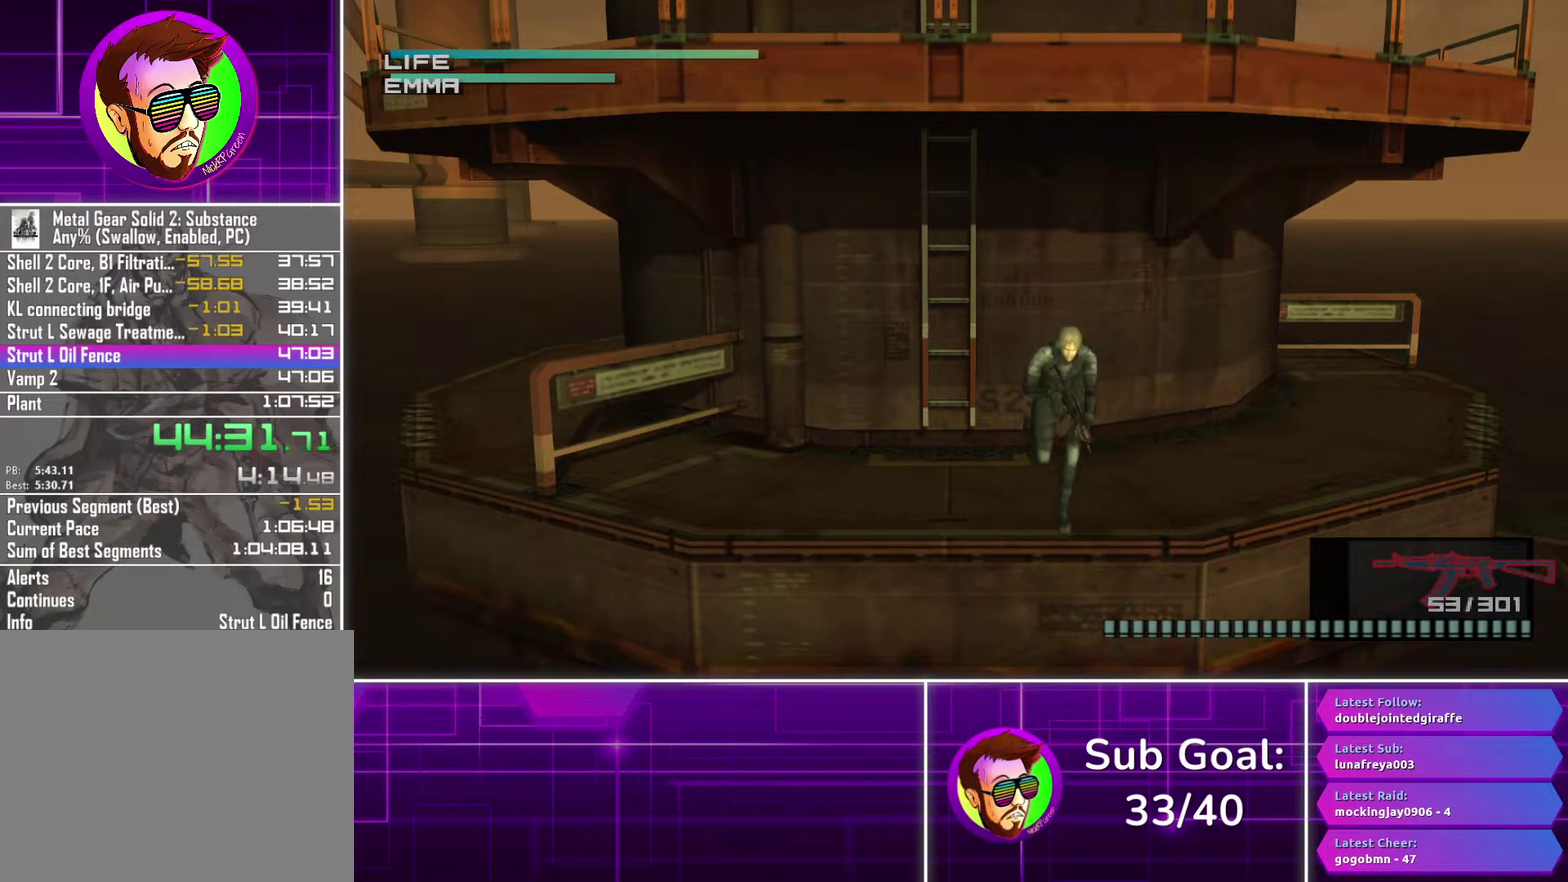
{"buttons": ["CROSS"], "left_stick": "down", "right_stick": "center", "events": [[450, "CROSS", "down"]]}
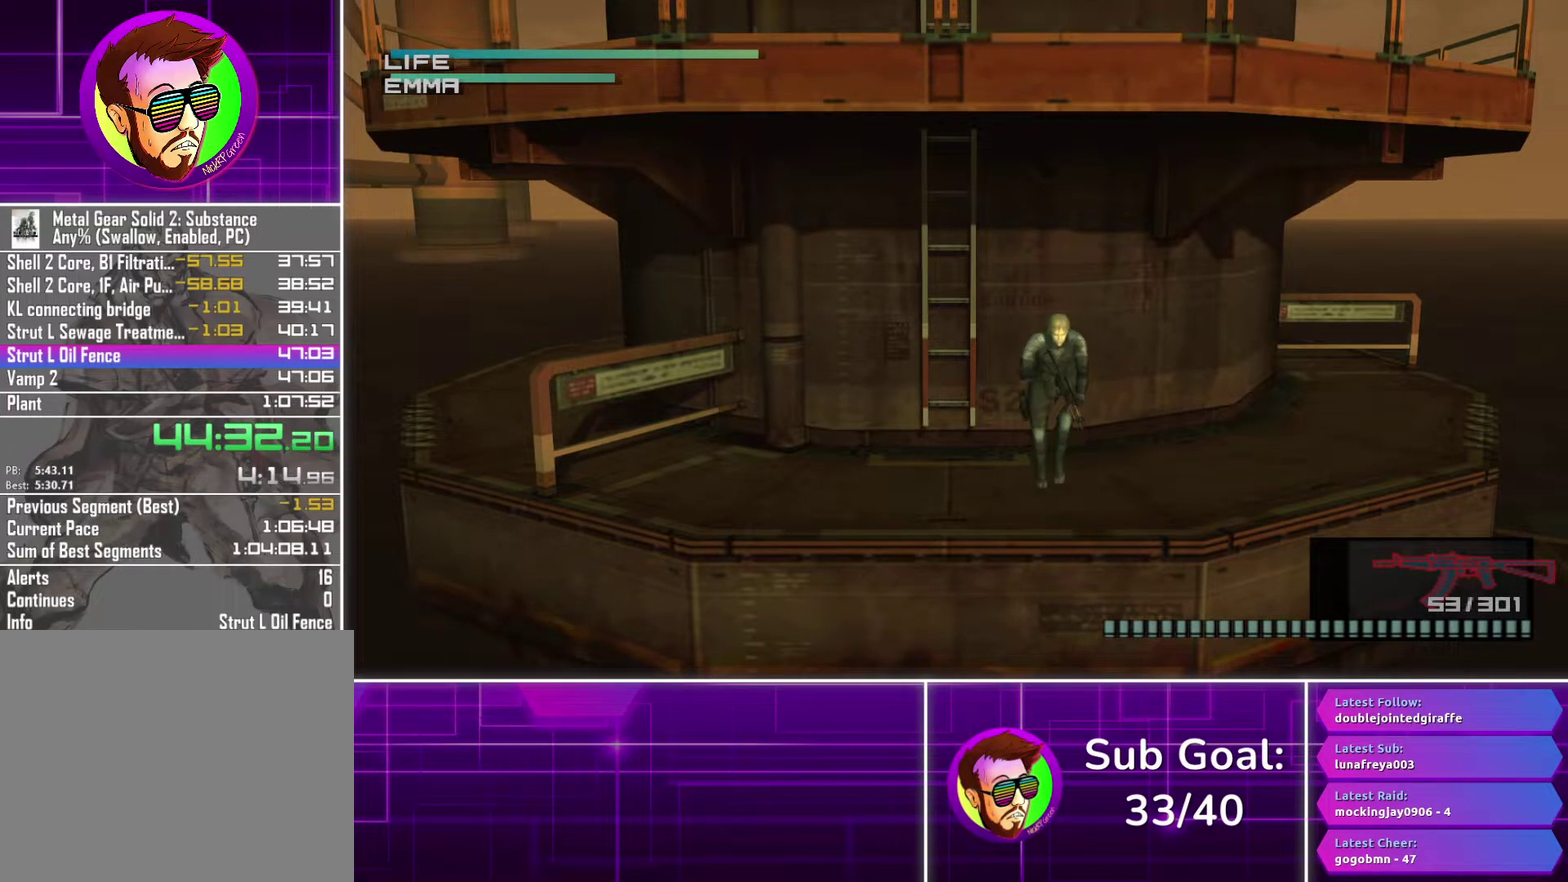
{"buttons": [], "left_stick": "down", "right_stick": "center", "events": [[33, "CROSS", "up"]]}
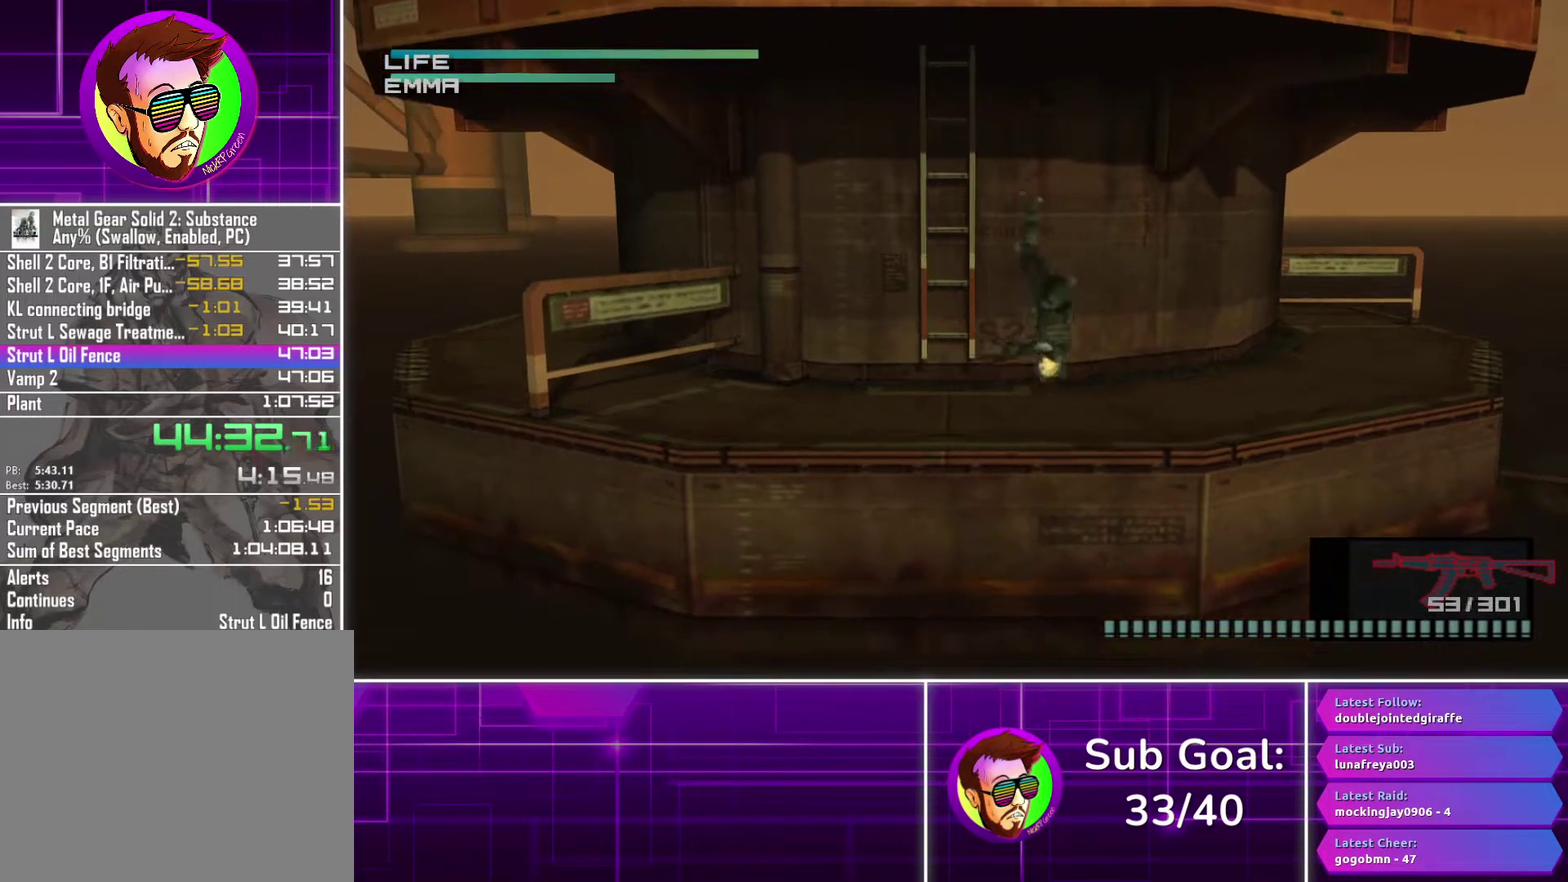
{"buttons": [], "left_stick": "down", "right_stick": "center", "events": []}
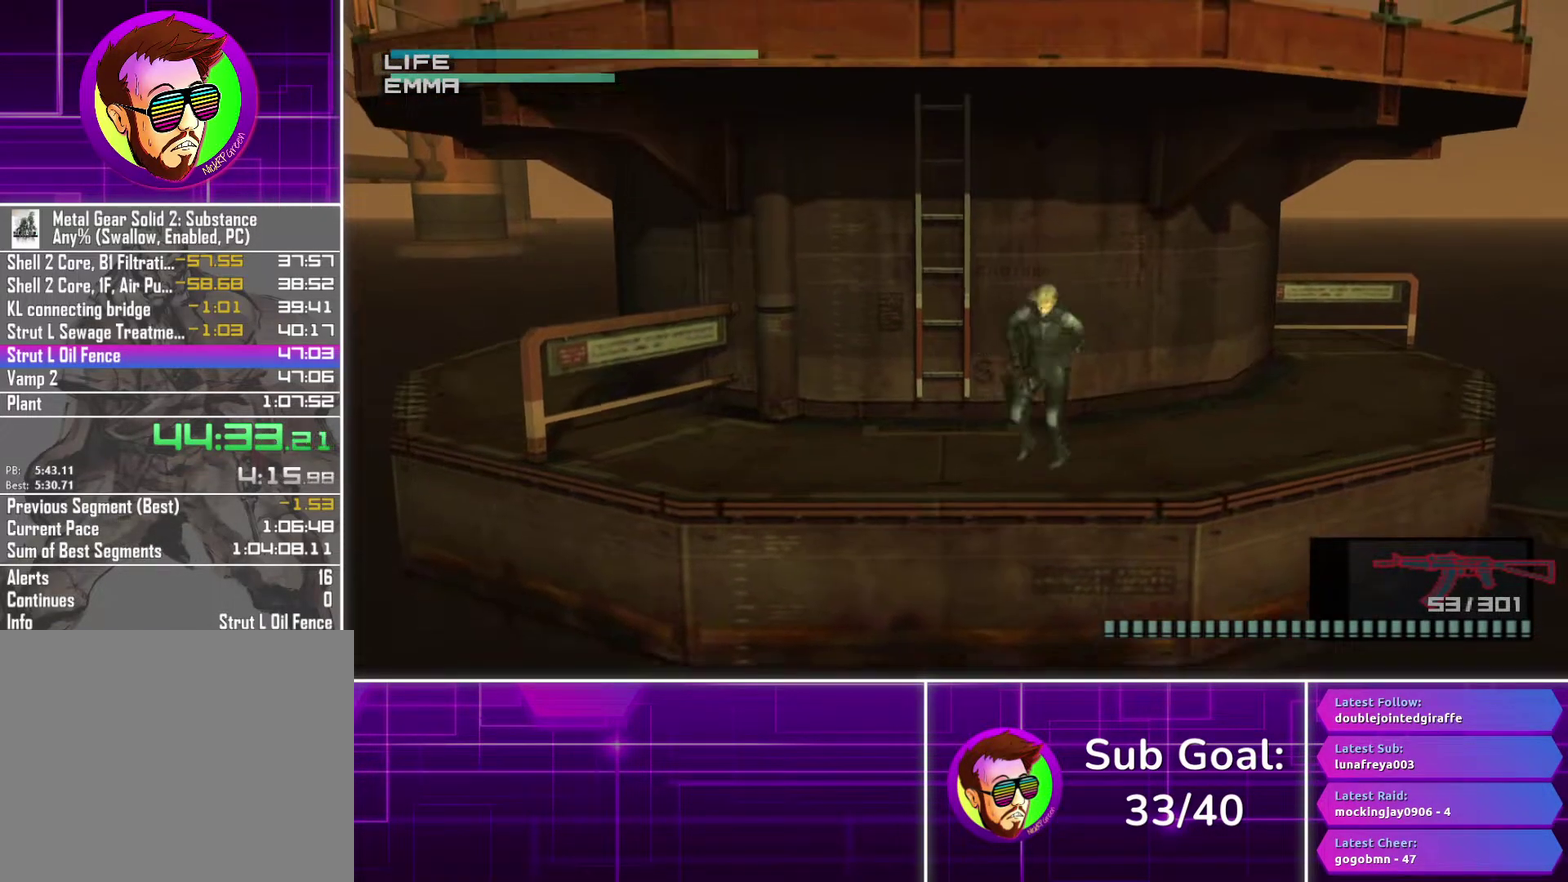
{"buttons": ["CROSS"], "left_stick": "down", "right_stick": "center", "events": [[150, "CROSS", "down"]]}
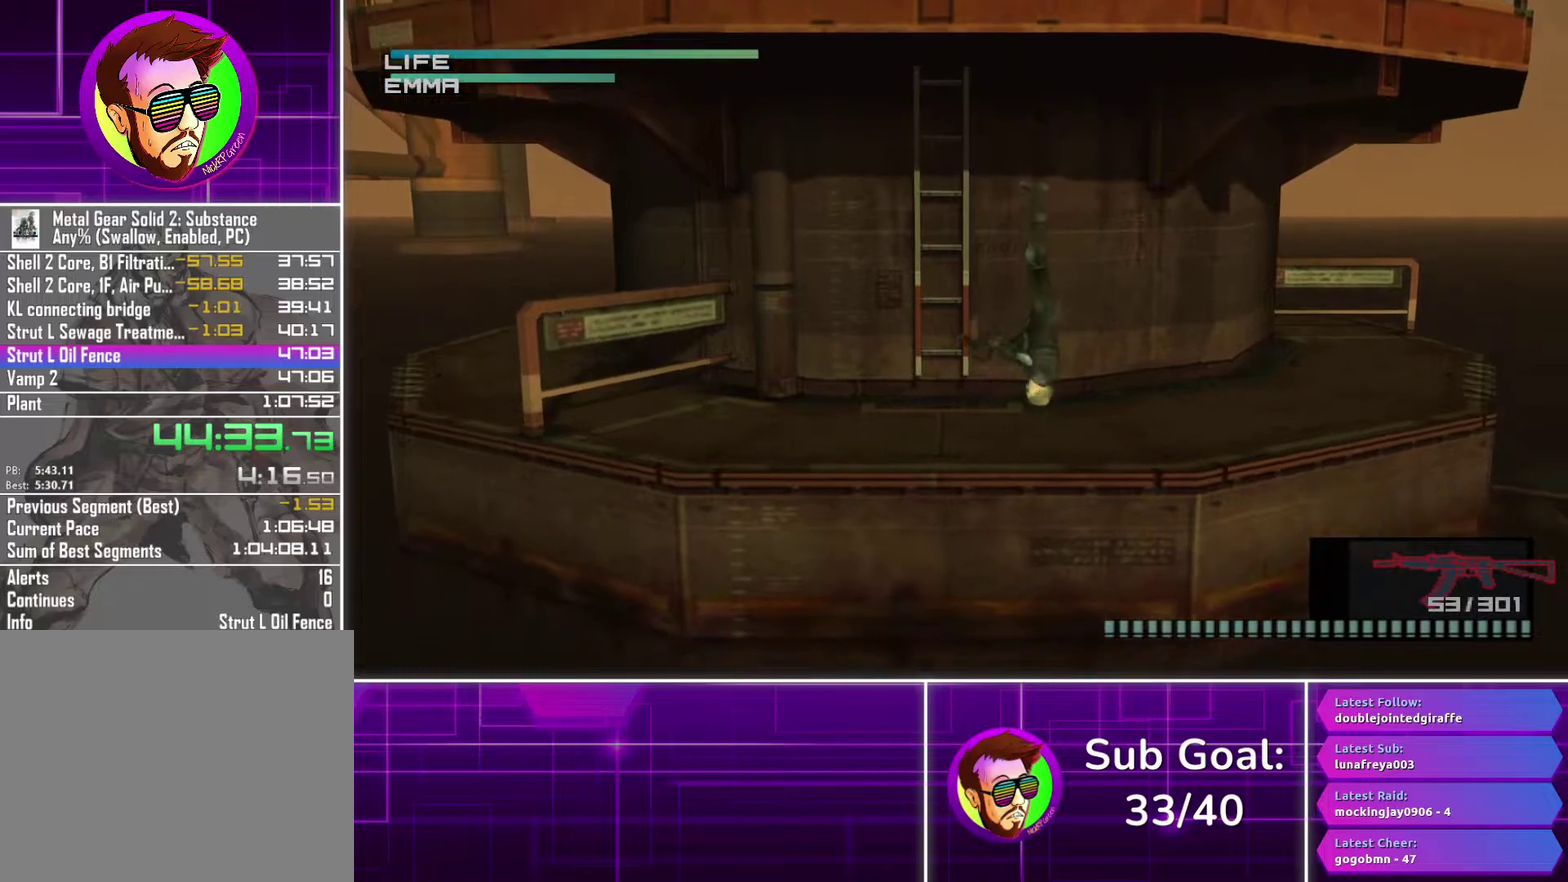
{"buttons": ["CROSS"], "left_stick": "down", "right_stick": "center", "events": []}
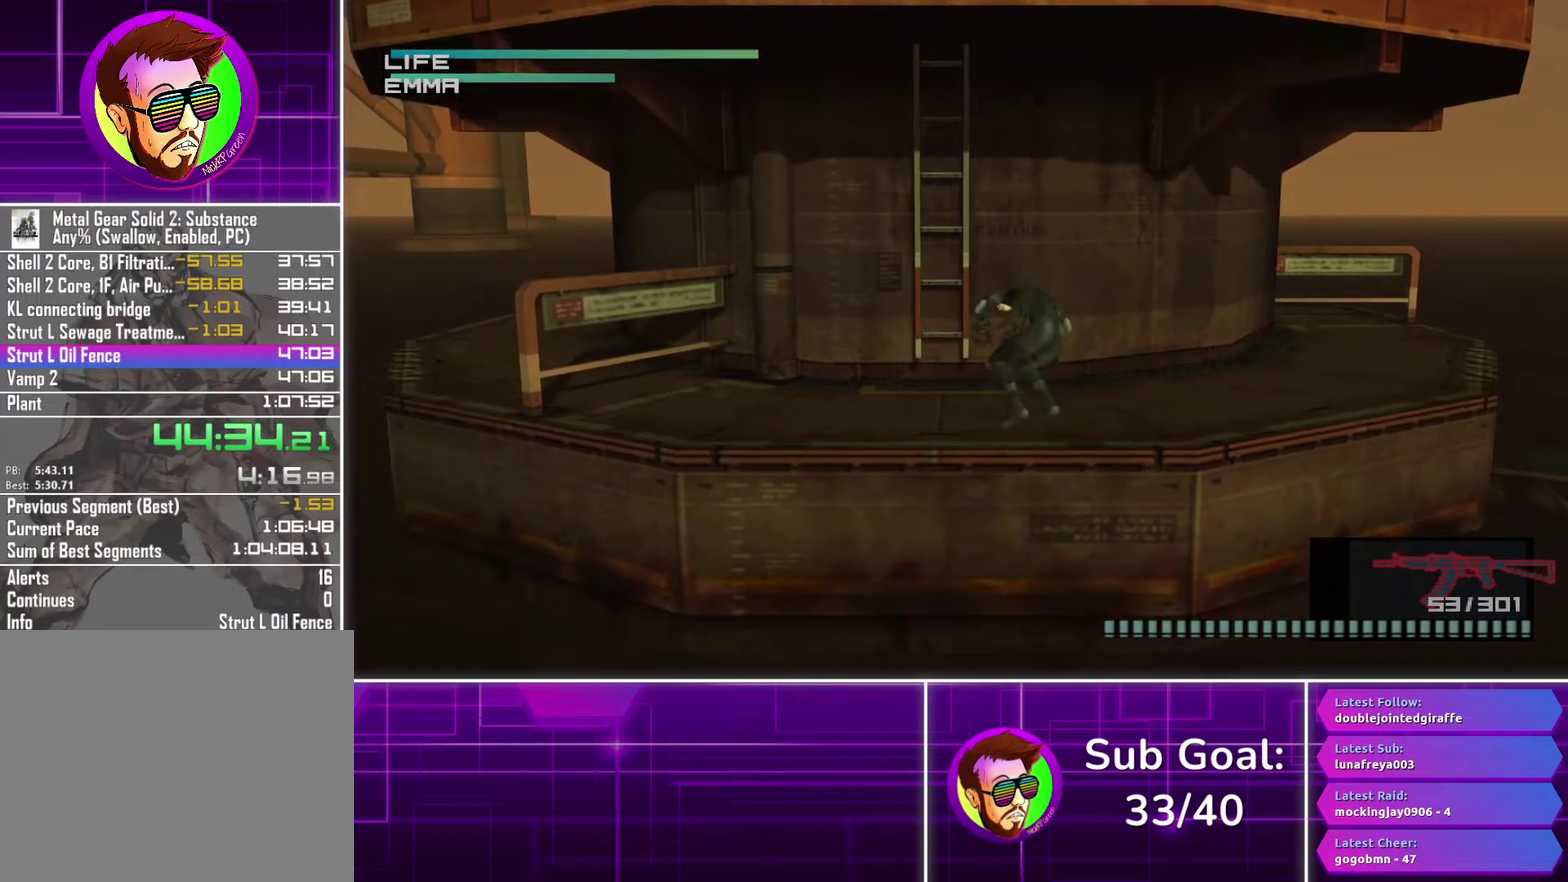
{"buttons": [], "left_stick": "center", "right_stick": "center", "events": [[167, "CROSS", "up"], [200, "left_stick", "center"]]}
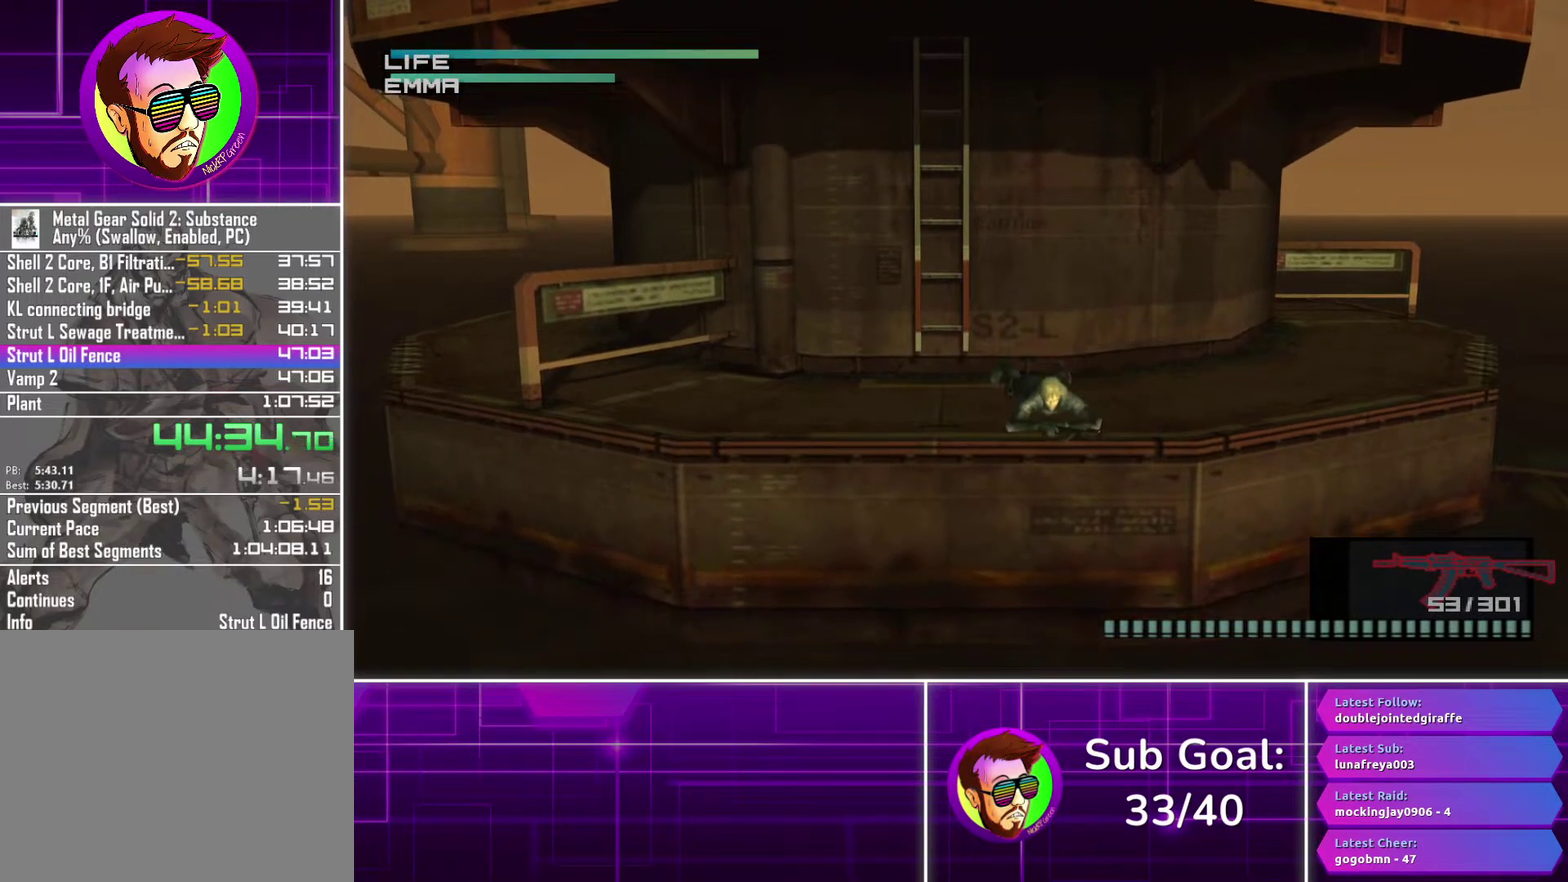
{"buttons": ["CROSS"], "left_stick": "center", "right_stick": "center", "events": [[217, "CROSS", "down"]]}
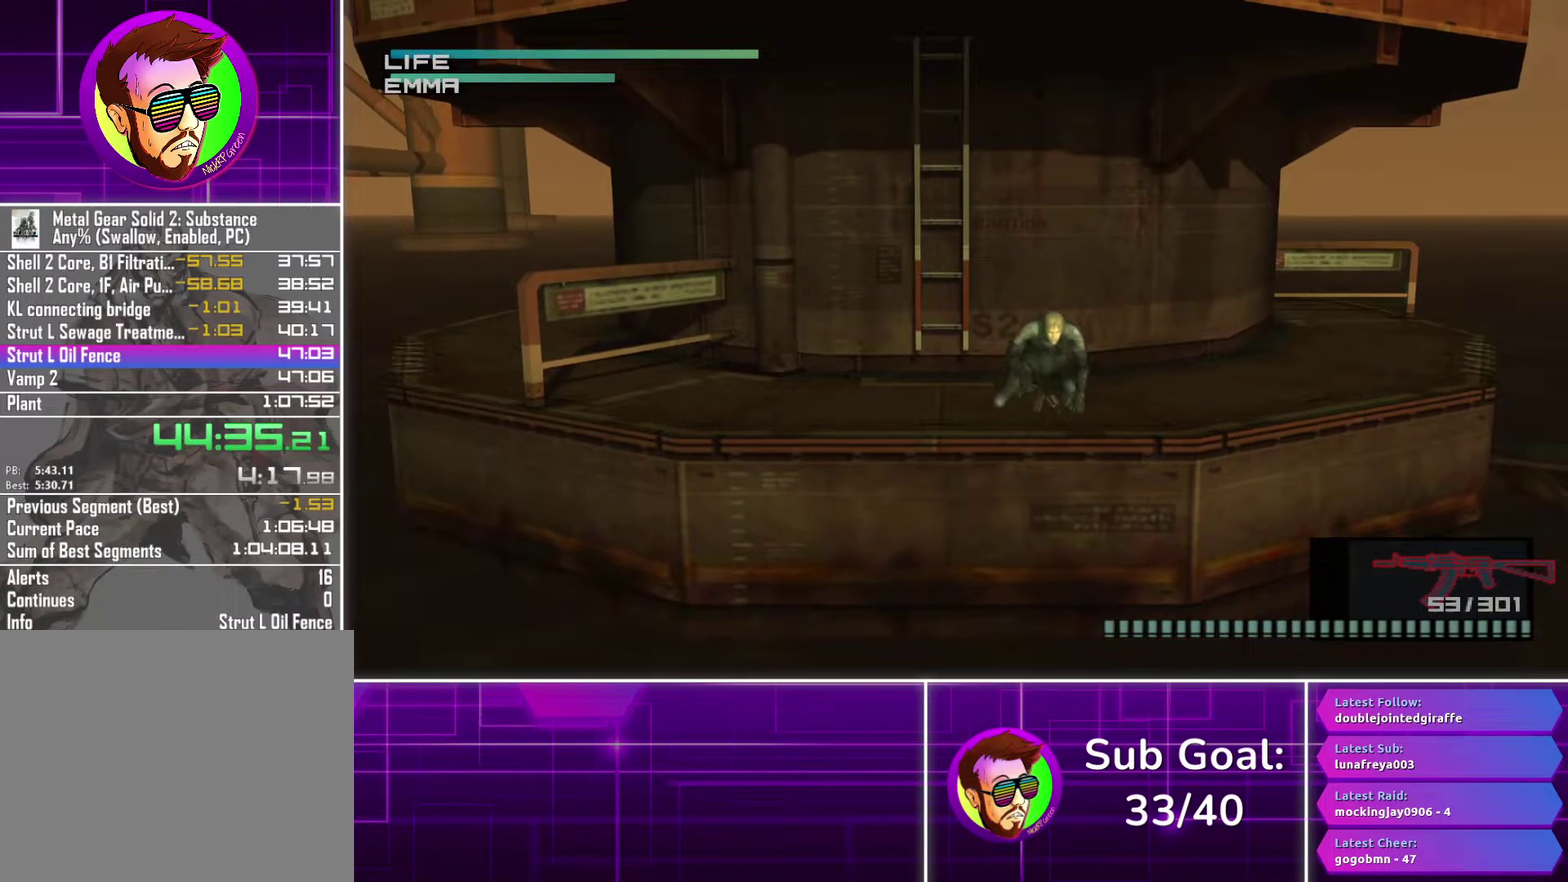
{"buttons": ["R1"], "left_stick": "center", "right_stick": "center", "events": [[50, "CROSS", "up"], [300, "R1", "down"]]}
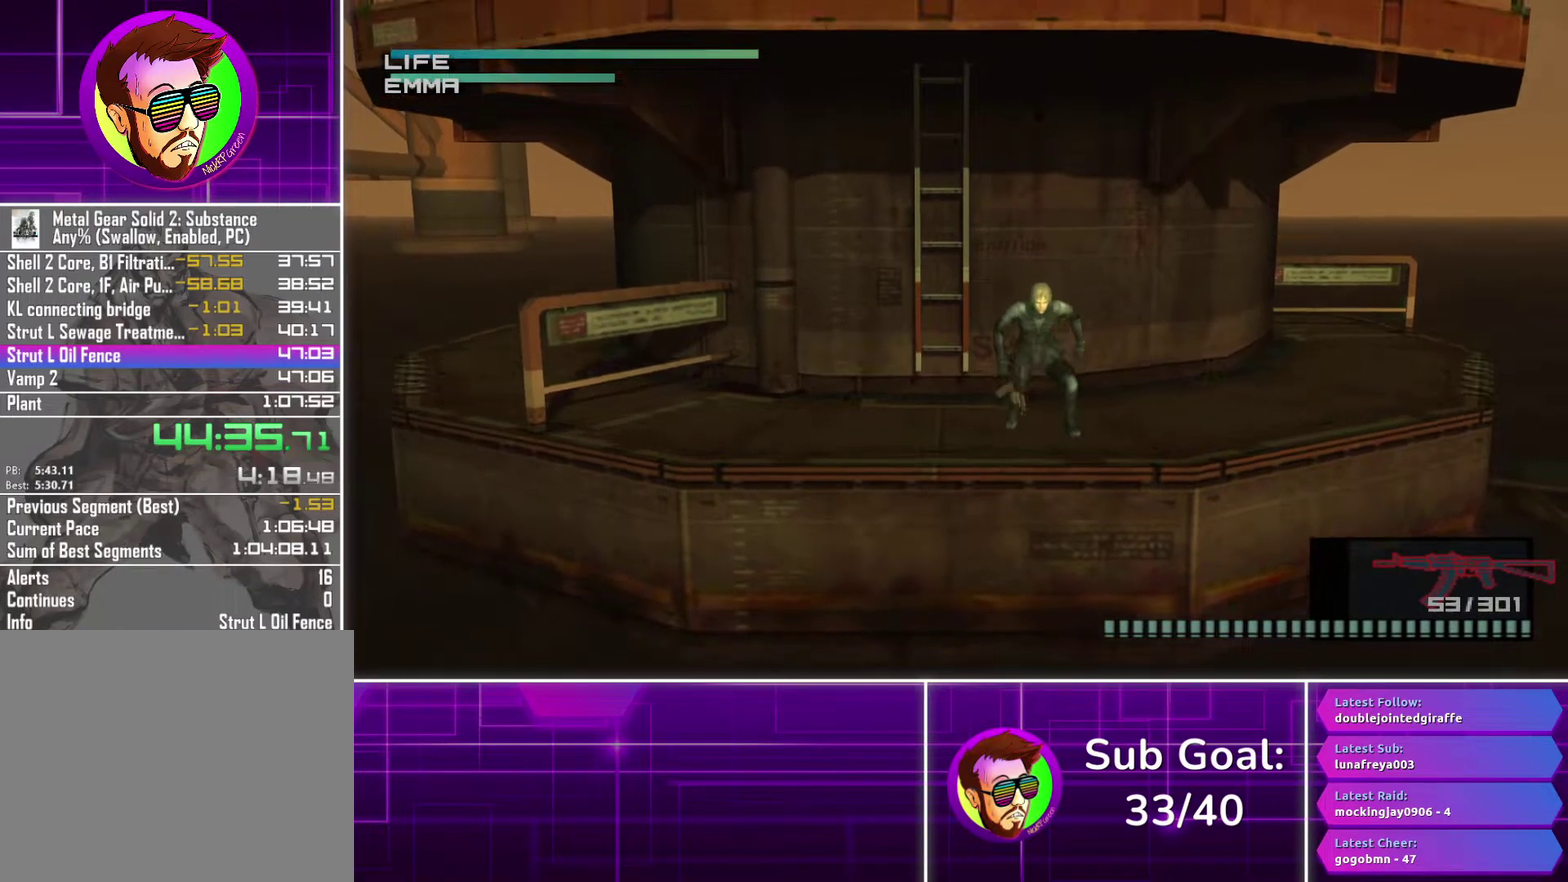
{"buttons": ["R1"], "left_stick": "center", "right_stick": "center", "events": []}
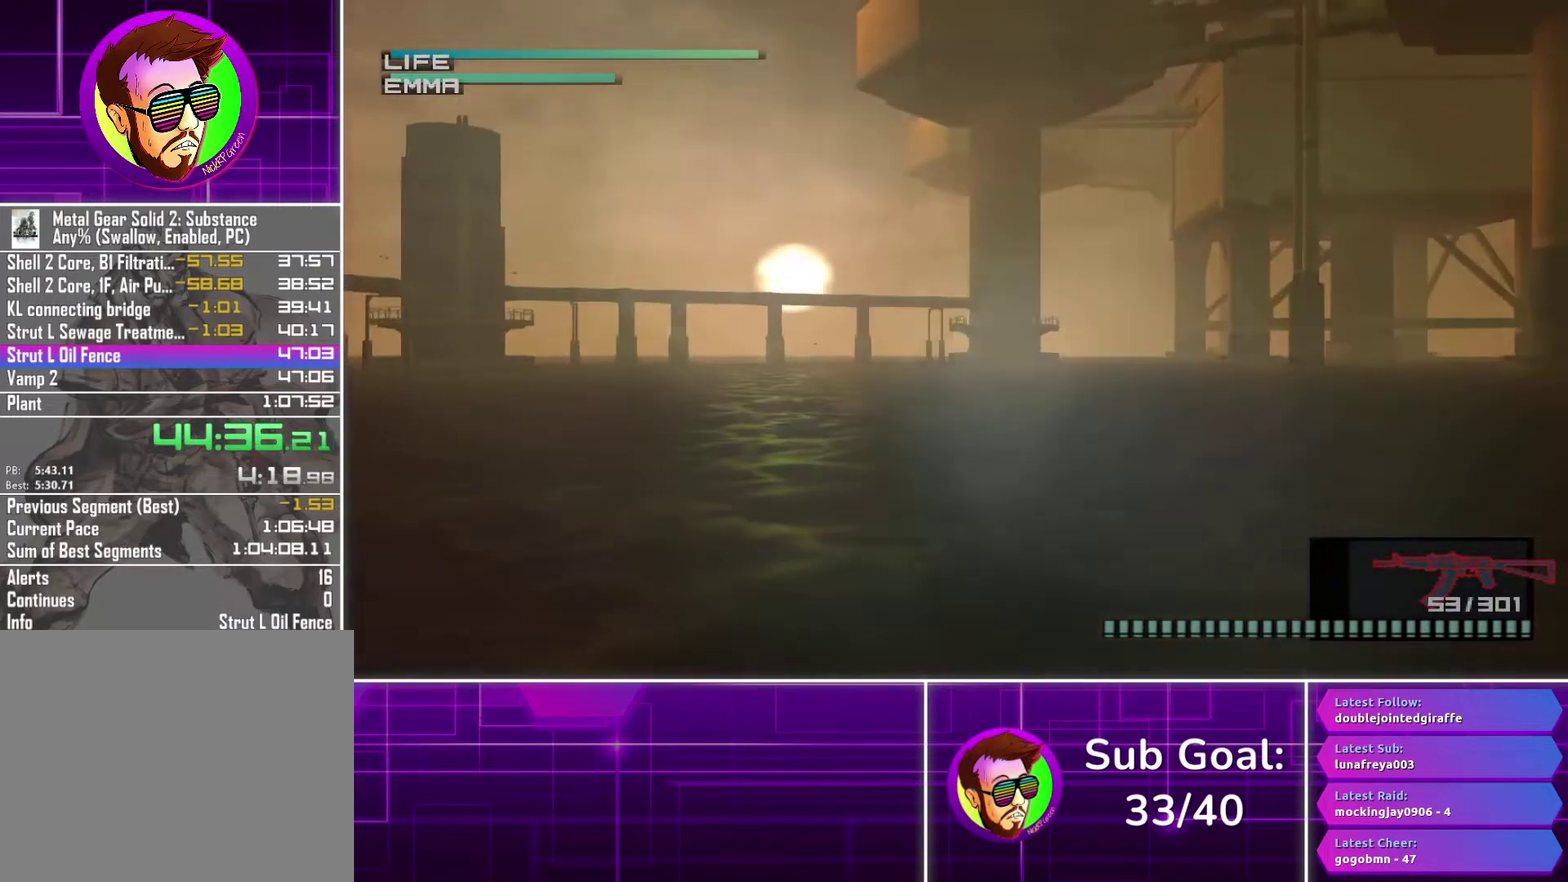
{"buttons": ["R1"], "left_stick": "left", "right_stick": "center", "events": [[383, "left_stick", "left"]]}
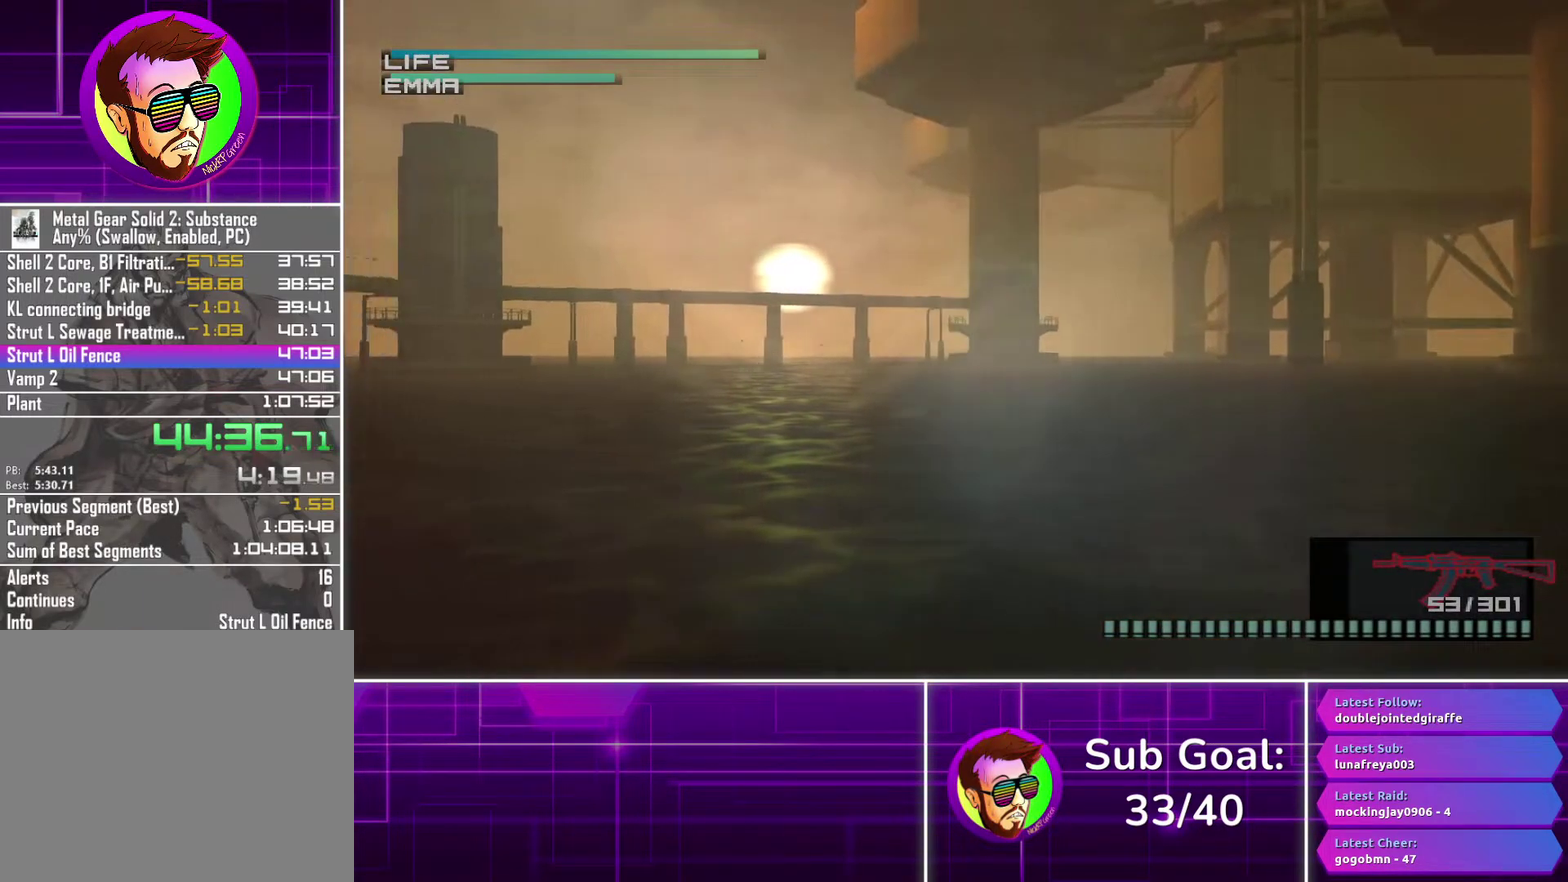
{"buttons": ["R1"], "left_stick": "center", "right_stick": "center", "events": [[67, "left_stick", "center"]]}
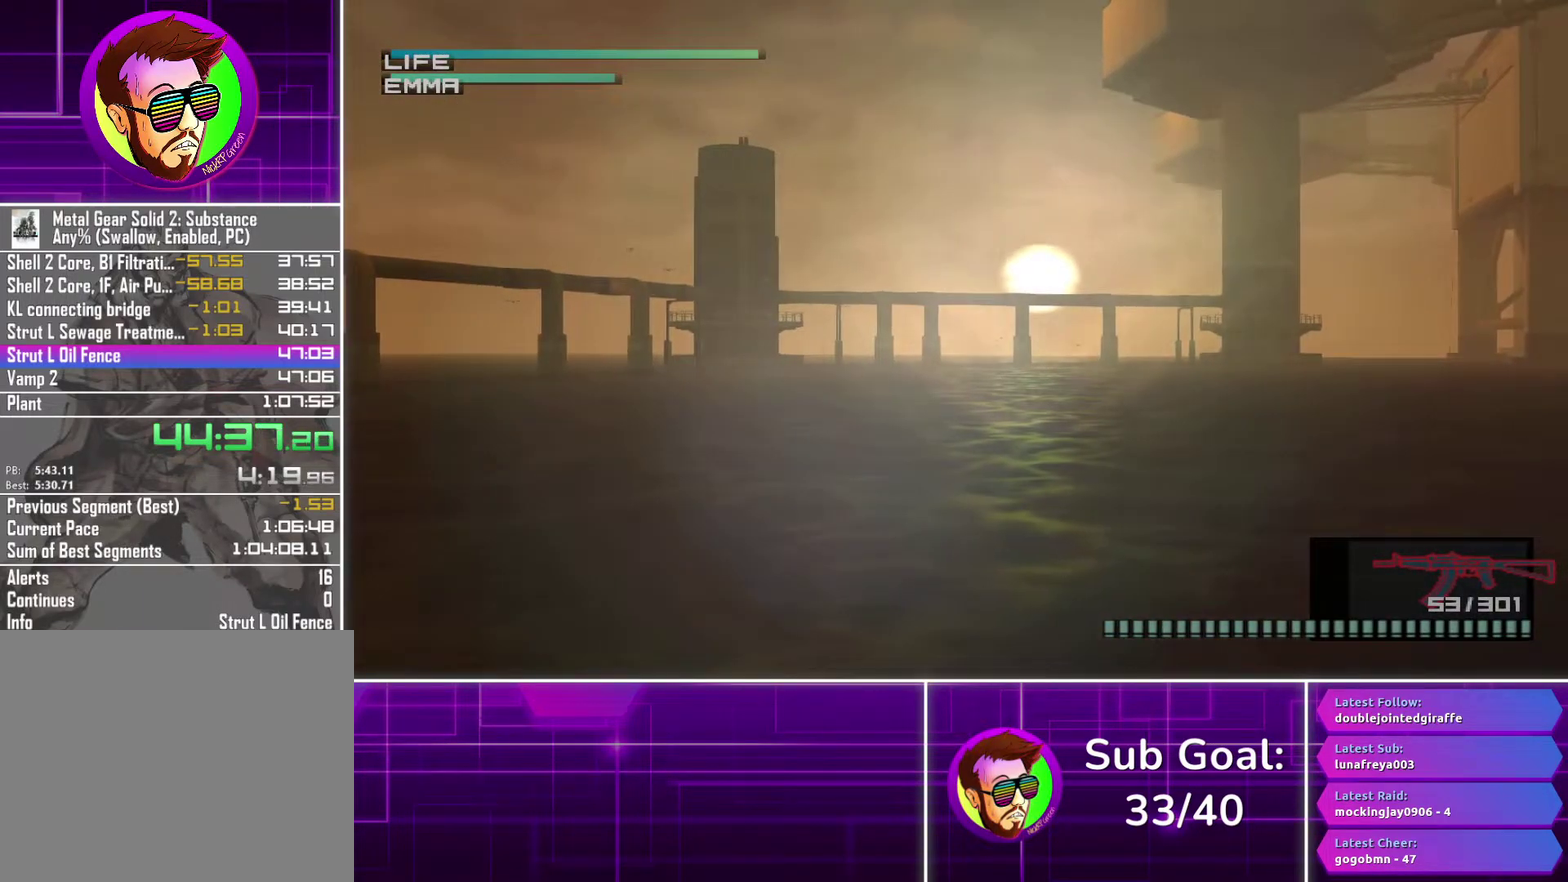
{"buttons": ["R1"], "left_stick": "center", "right_stick": "center", "events": [[183, "left_stick", "left"], [483, "left_stick", "center"]]}
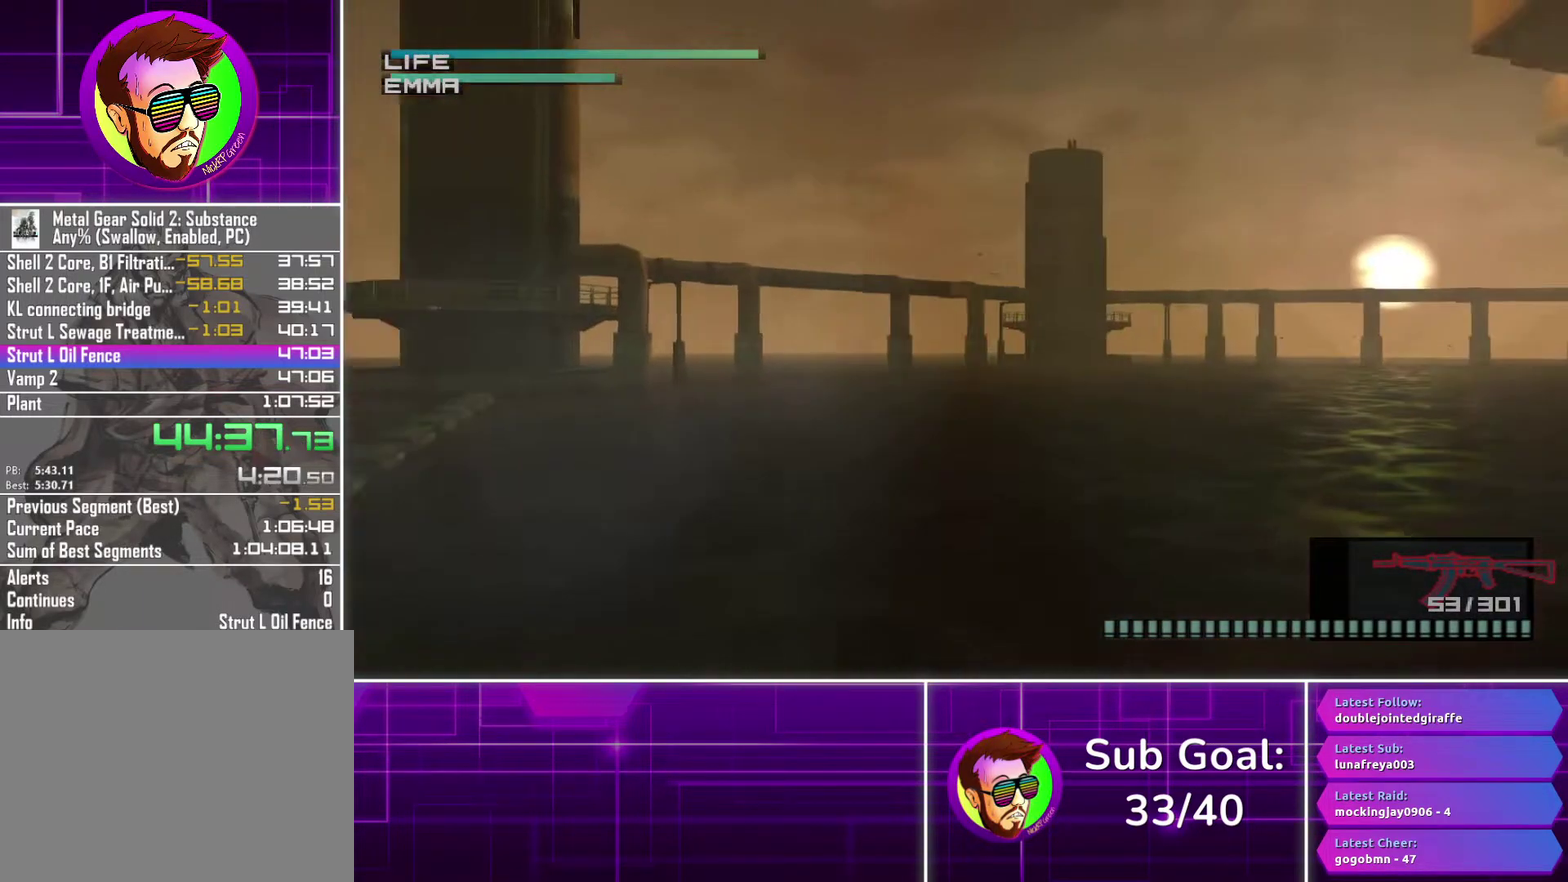
{"buttons": ["R1"], "left_stick": "right", "right_stick": "center", "events": [[450, "left_stick", "right"]]}
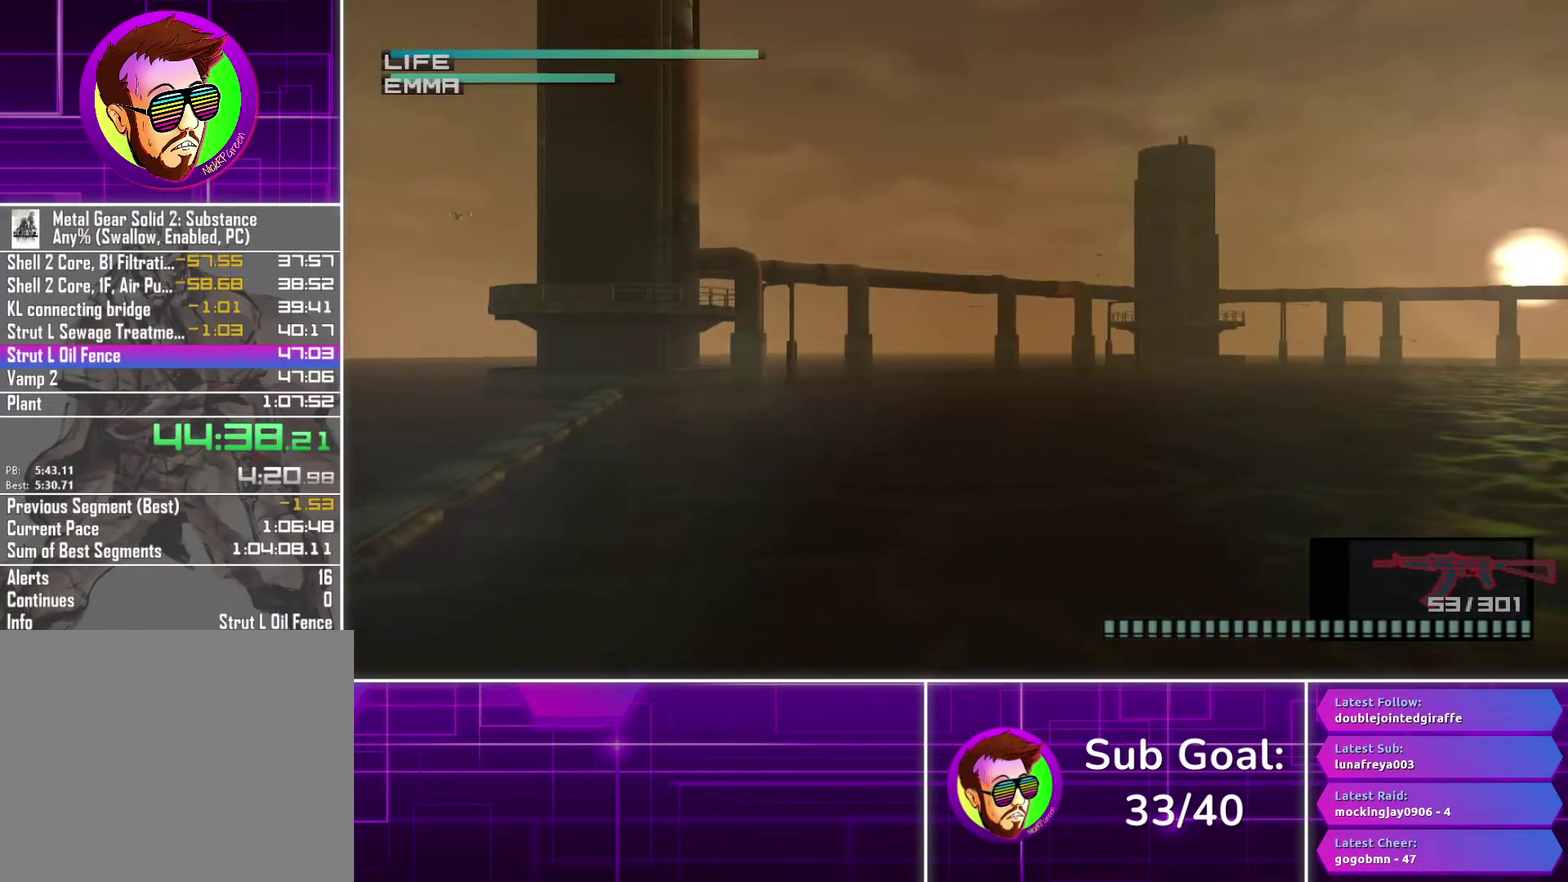
{"buttons": ["R1"], "left_stick": "right", "right_stick": "center", "events": [[200, "left_stick", "center"], [500, "left_stick", "right"]]}
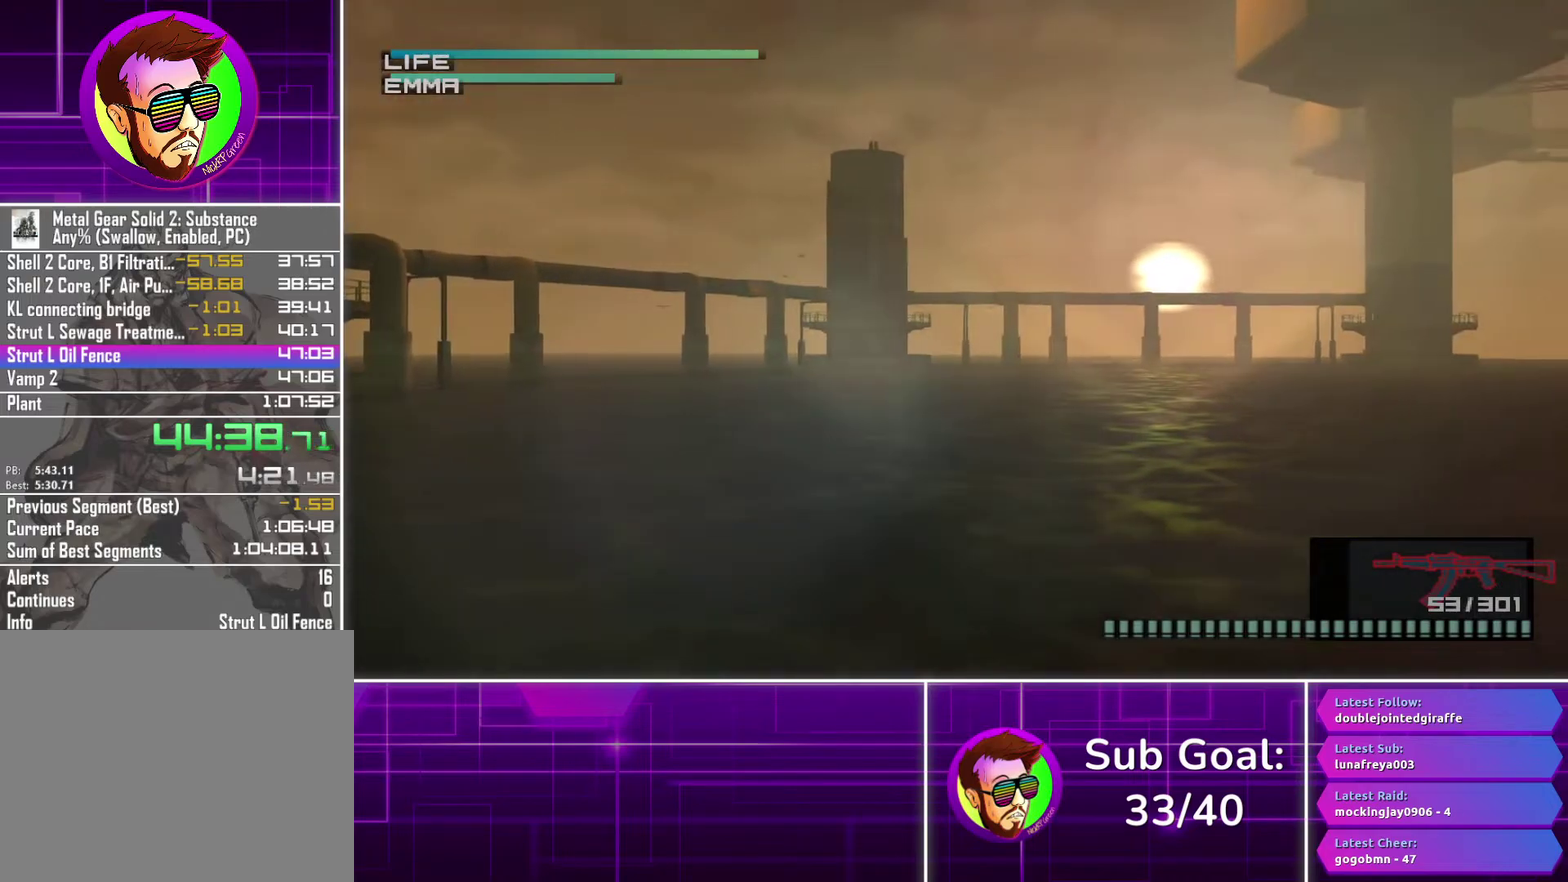
{"buttons": ["R1"], "left_stick": "center", "right_stick": "center", "events": [[100, "left_stick", "center"]]}
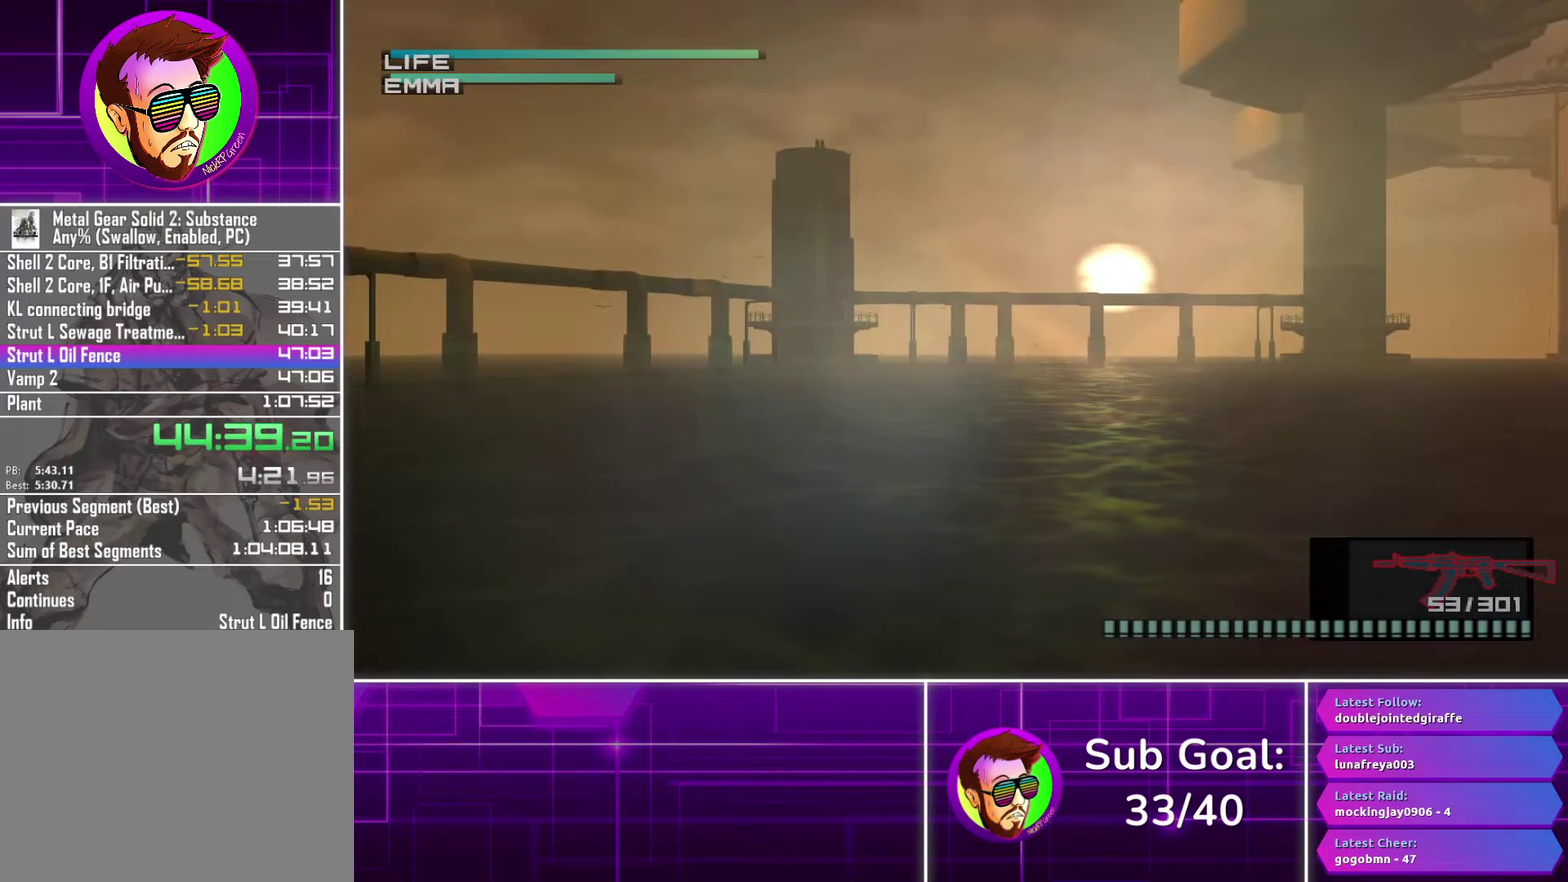
{"buttons": ["R1"], "left_stick": "left", "right_stick": "center", "events": [[83, "left_stick", "up-left"], [217, "left_stick", "left"], [333, "left_stick", "center"], [500, "left_stick", "left"]]}
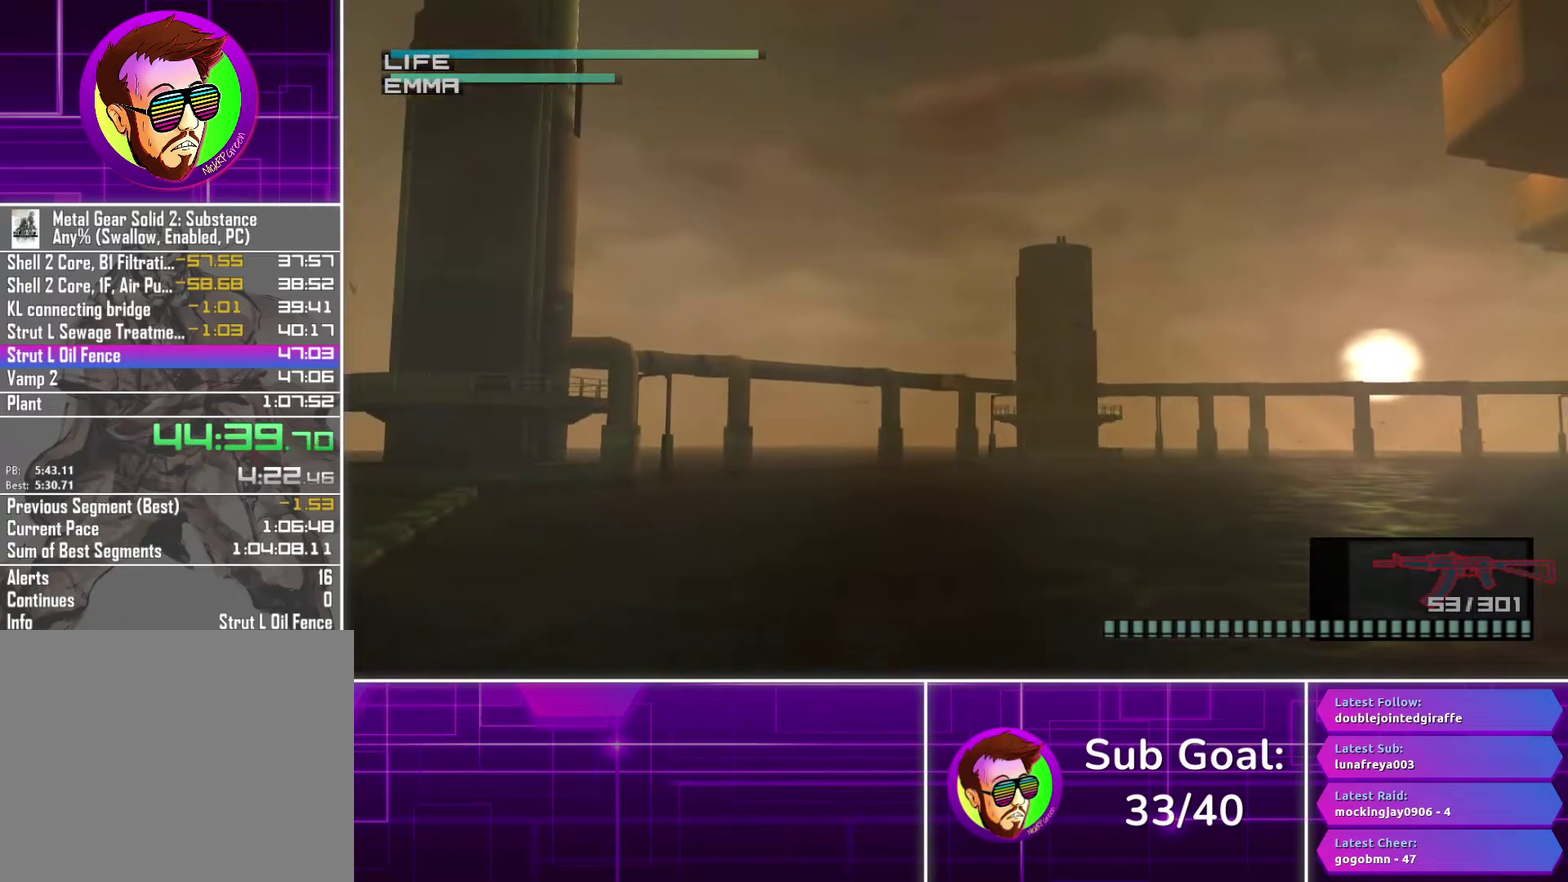
{"buttons": ["R1"], "left_stick": "center", "right_stick": "center", "events": [[283, "left_stick", "center"]]}
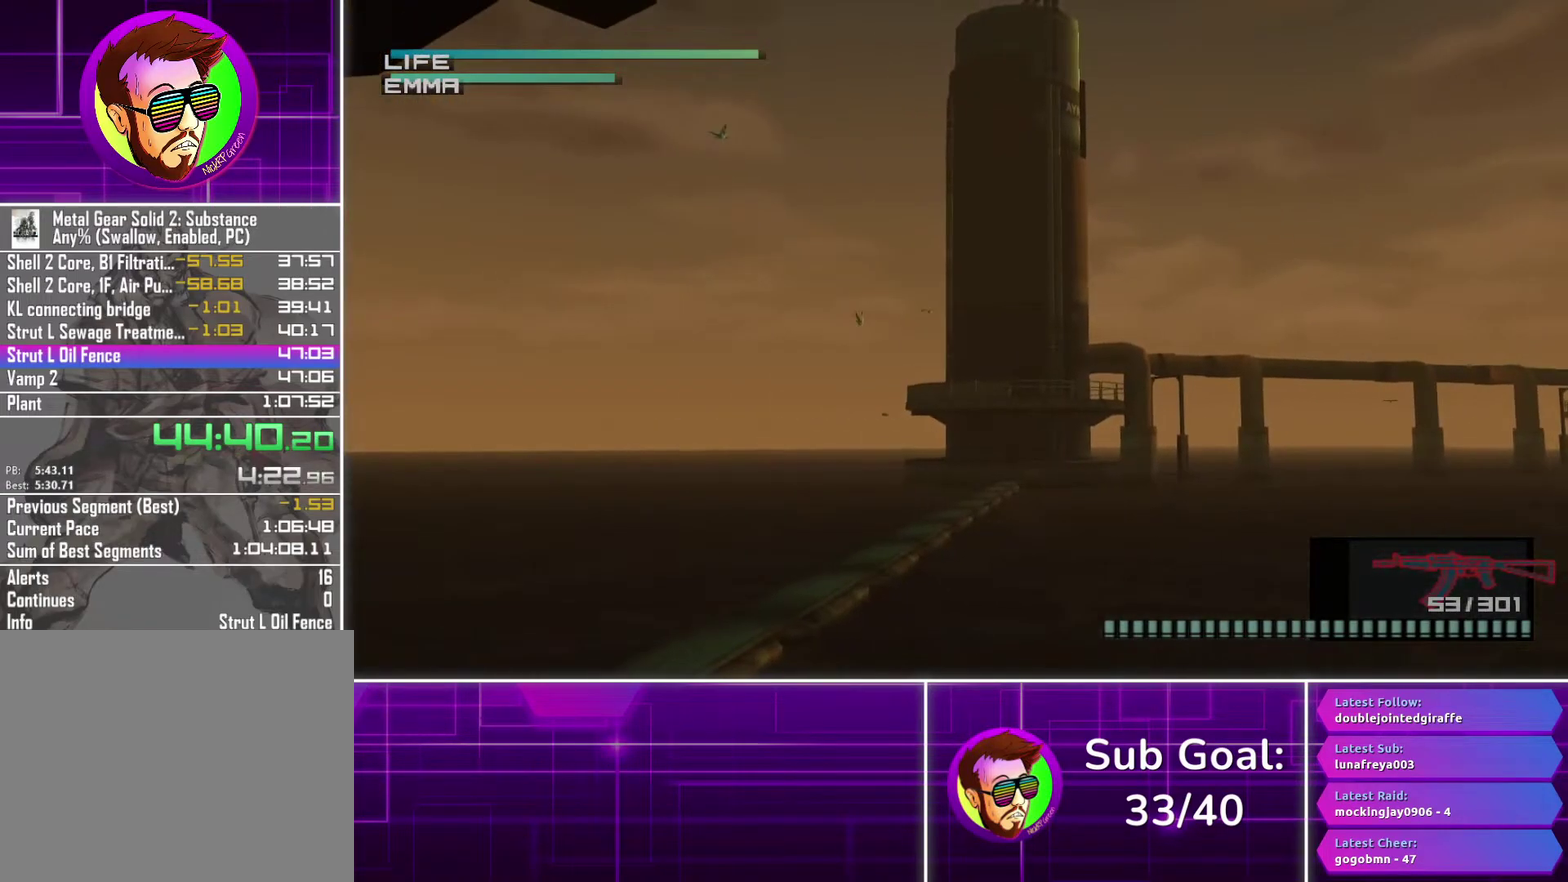
{"buttons": ["R1"], "left_stick": "center", "right_stick": "center", "events": [[17, "left_stick", "right"], [317, "left_stick", "center"]]}
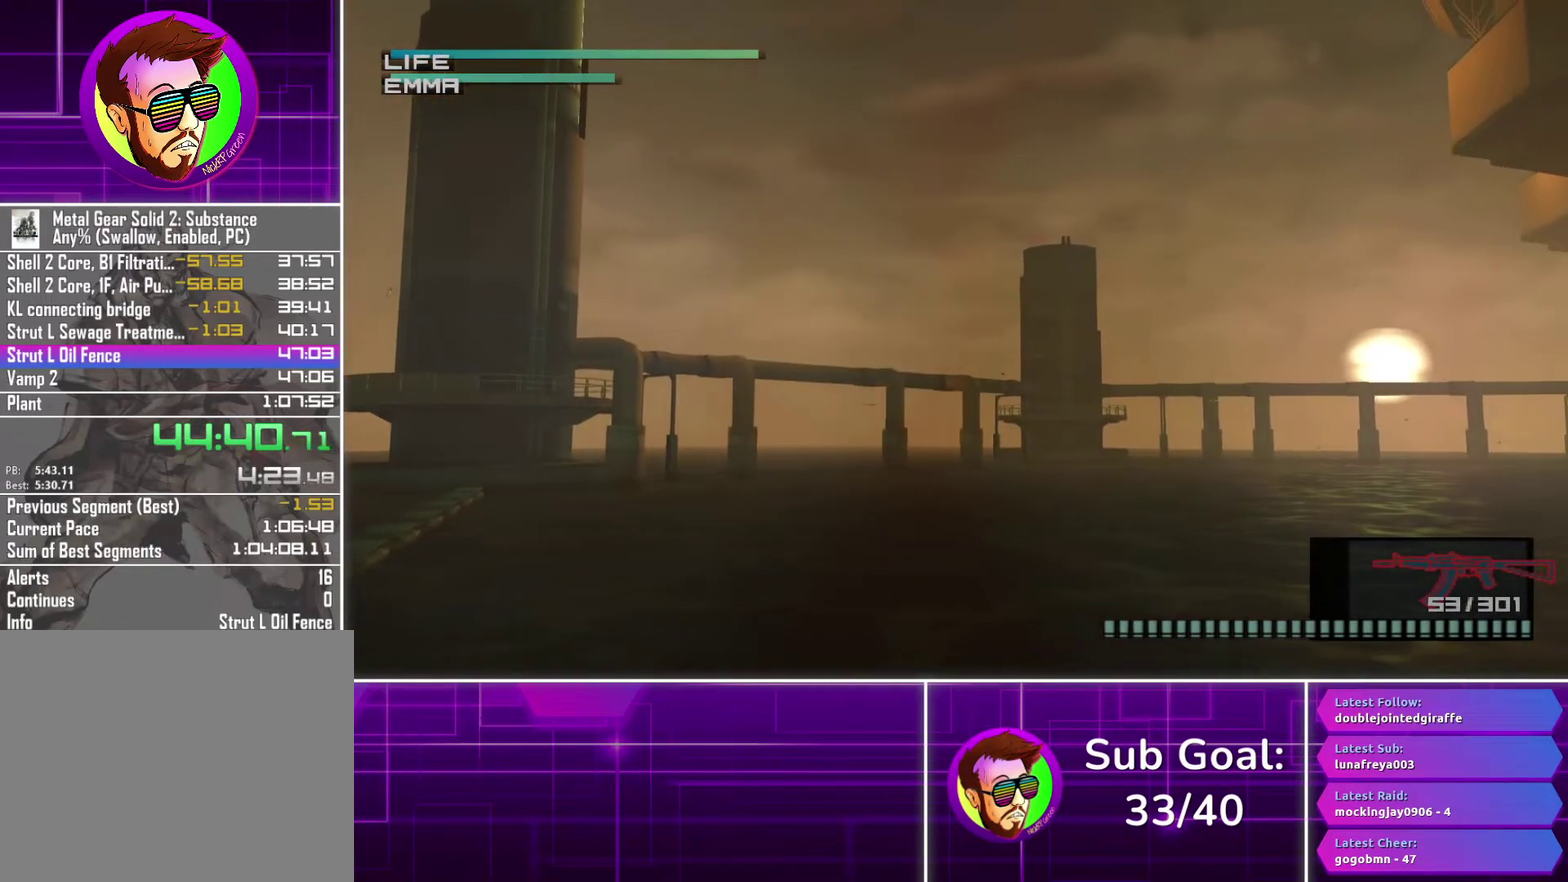
{"buttons": ["R1"], "left_stick": "center", "right_stick": "center", "events": []}